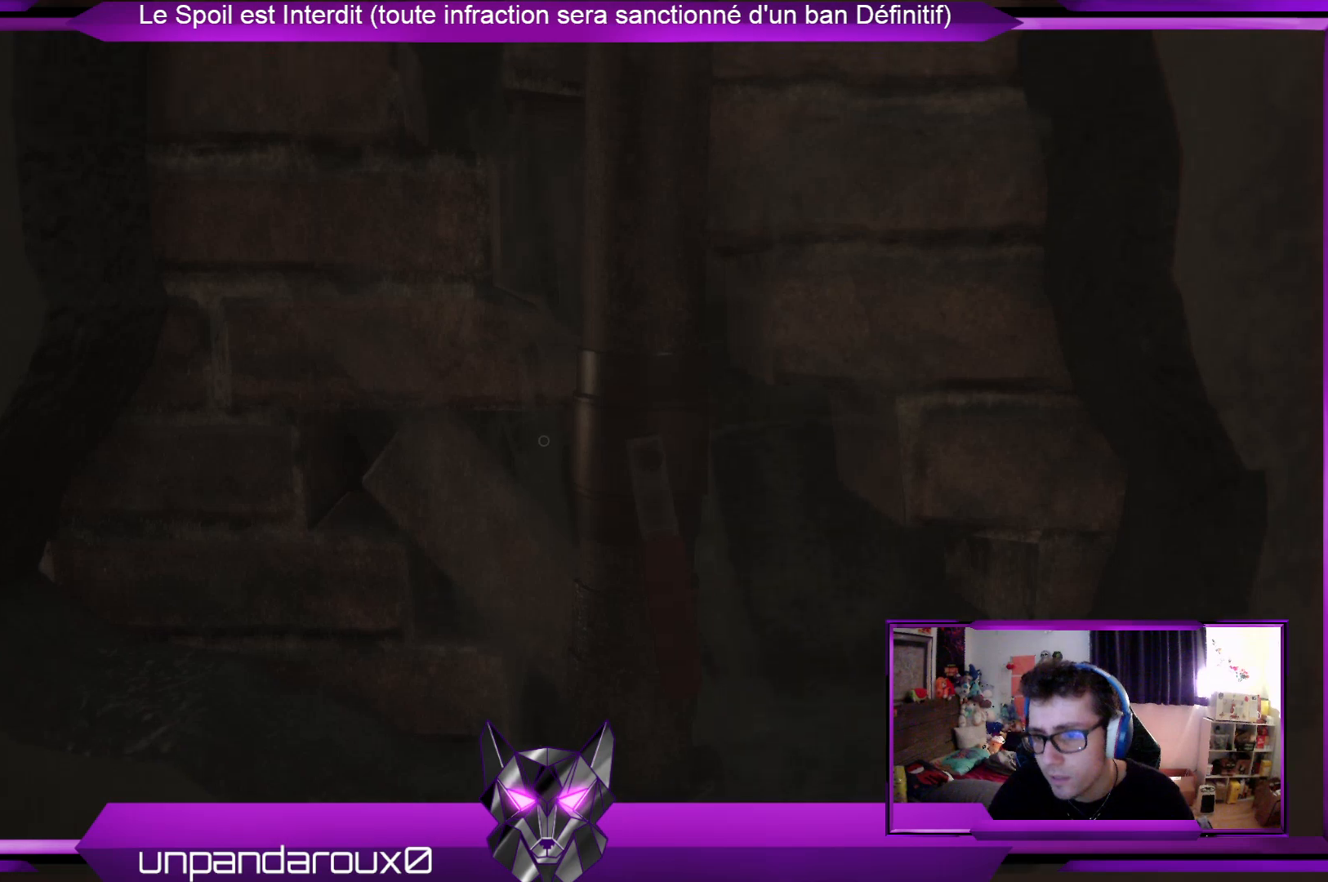
Gameplay with a controller (Xbox layout); each line is a JSON object with the inputs held at the frame after it. "events" lists button and stick changes between this image and that frame as [ms after this image, input, new state], when the widget could be followed in between.
{"buttons": [], "left_stick": "center", "right_stick": "right", "events": [[368, "right_stick", "right"]]}
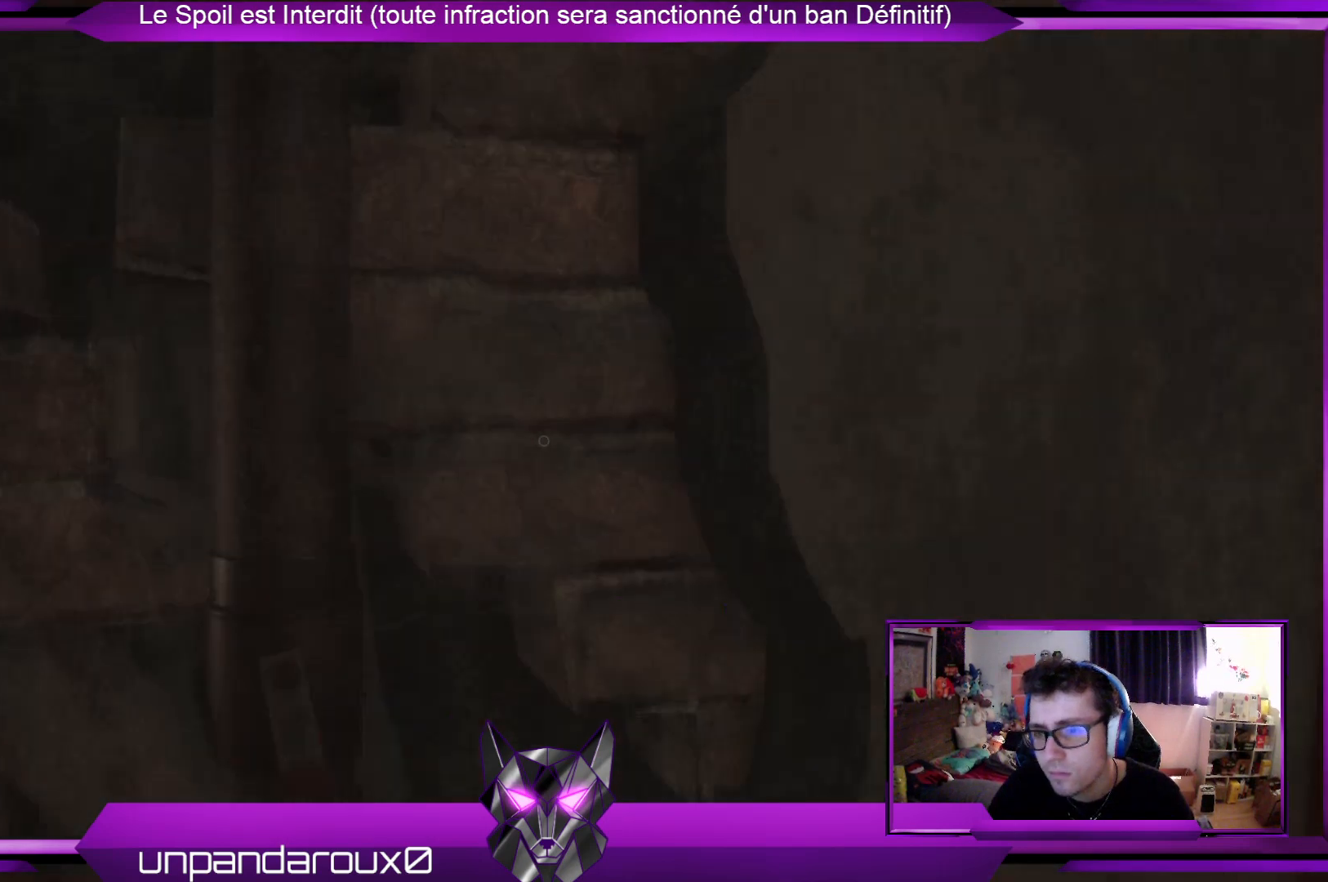
{"buttons": [], "left_stick": "center", "right_stick": "down-right", "events": [[167, "right_stick", "center"], [335, "right_stick", "down-right"]]}
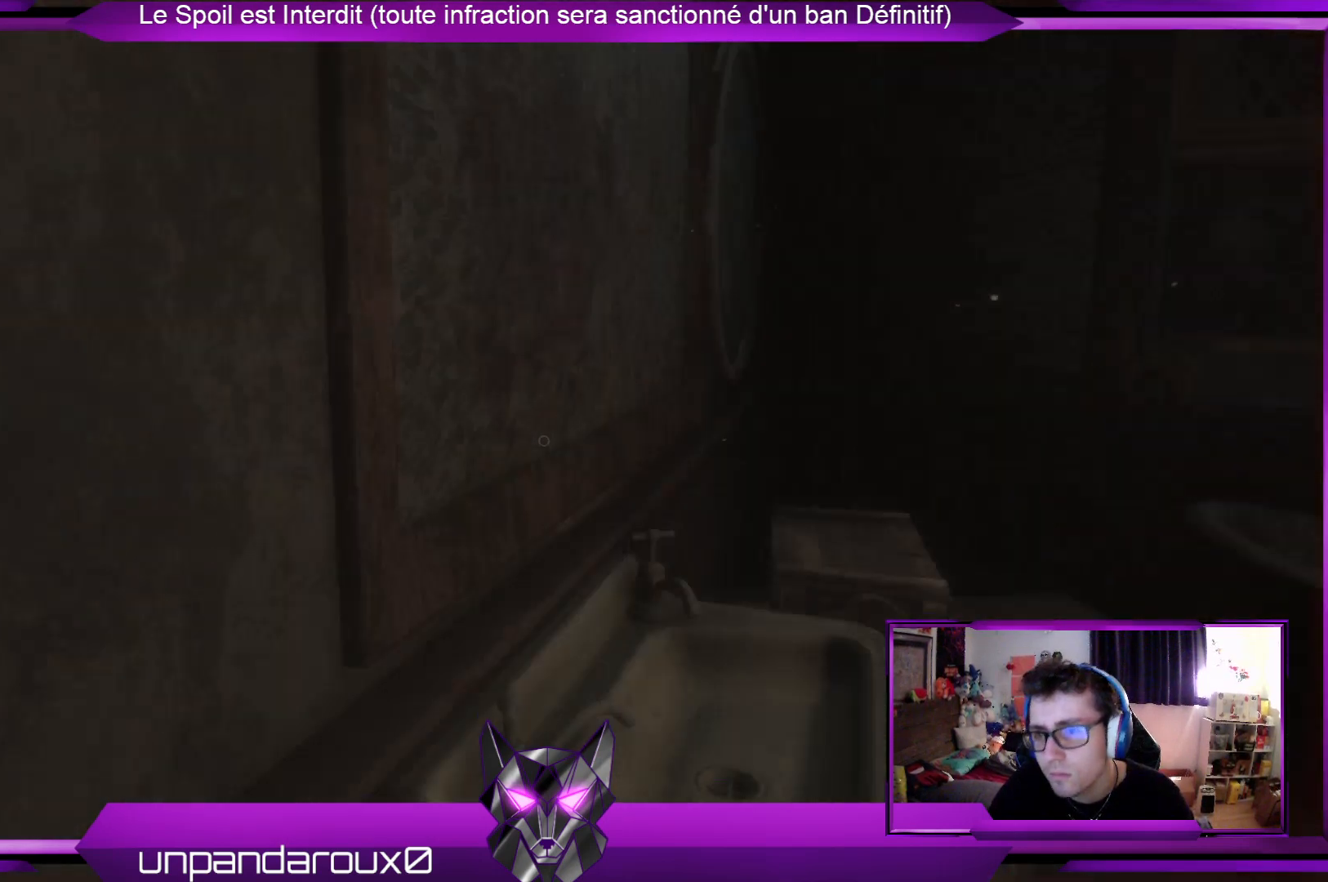
{"buttons": [], "left_stick": "center", "right_stick": "up-right", "events": [[234, "right_stick", "center"], [401, "right_stick", "up-right"]]}
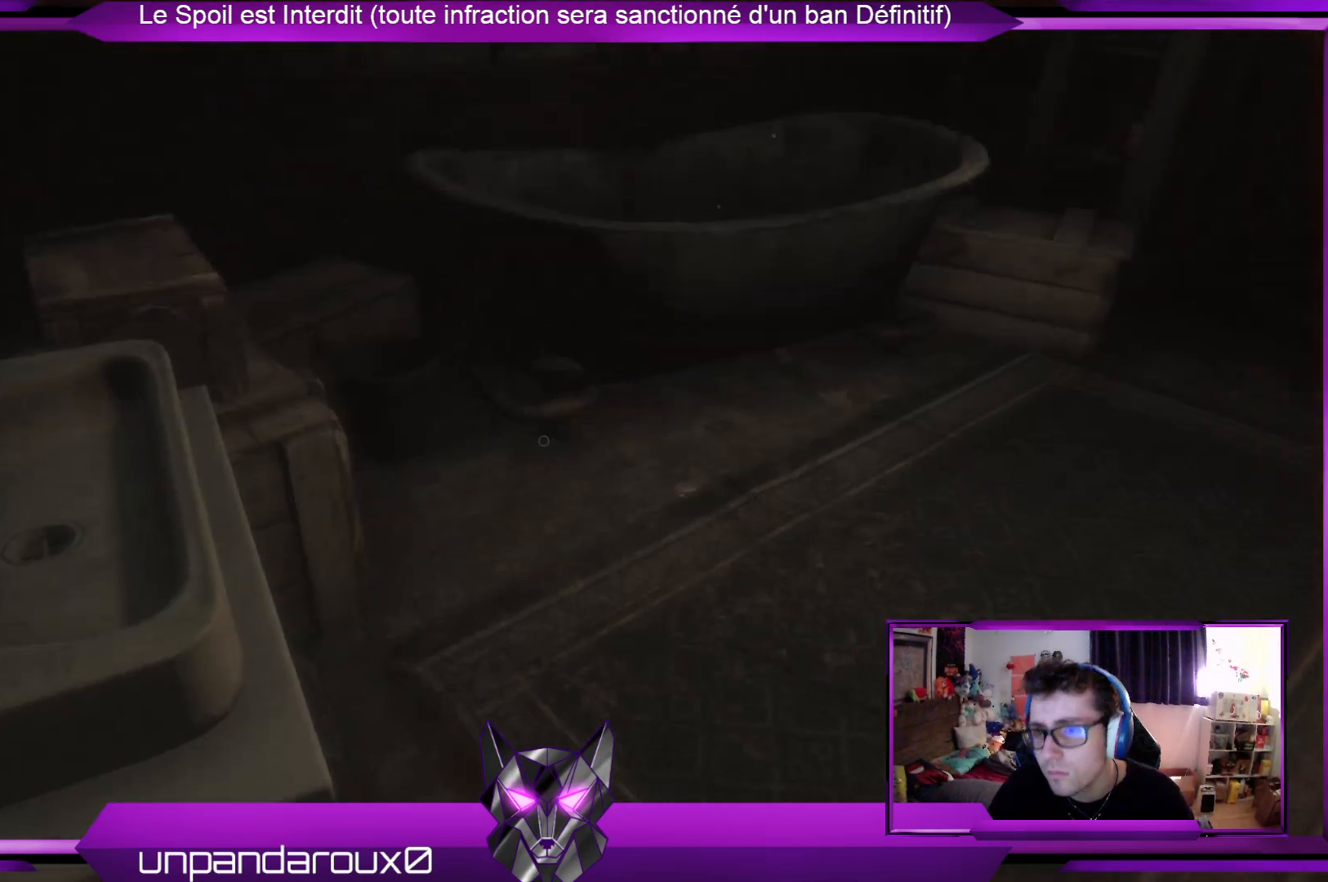
{"buttons": [], "left_stick": "up", "right_stick": "center", "events": [[100, "right_stick", "center"], [167, "left_stick", "up"]]}
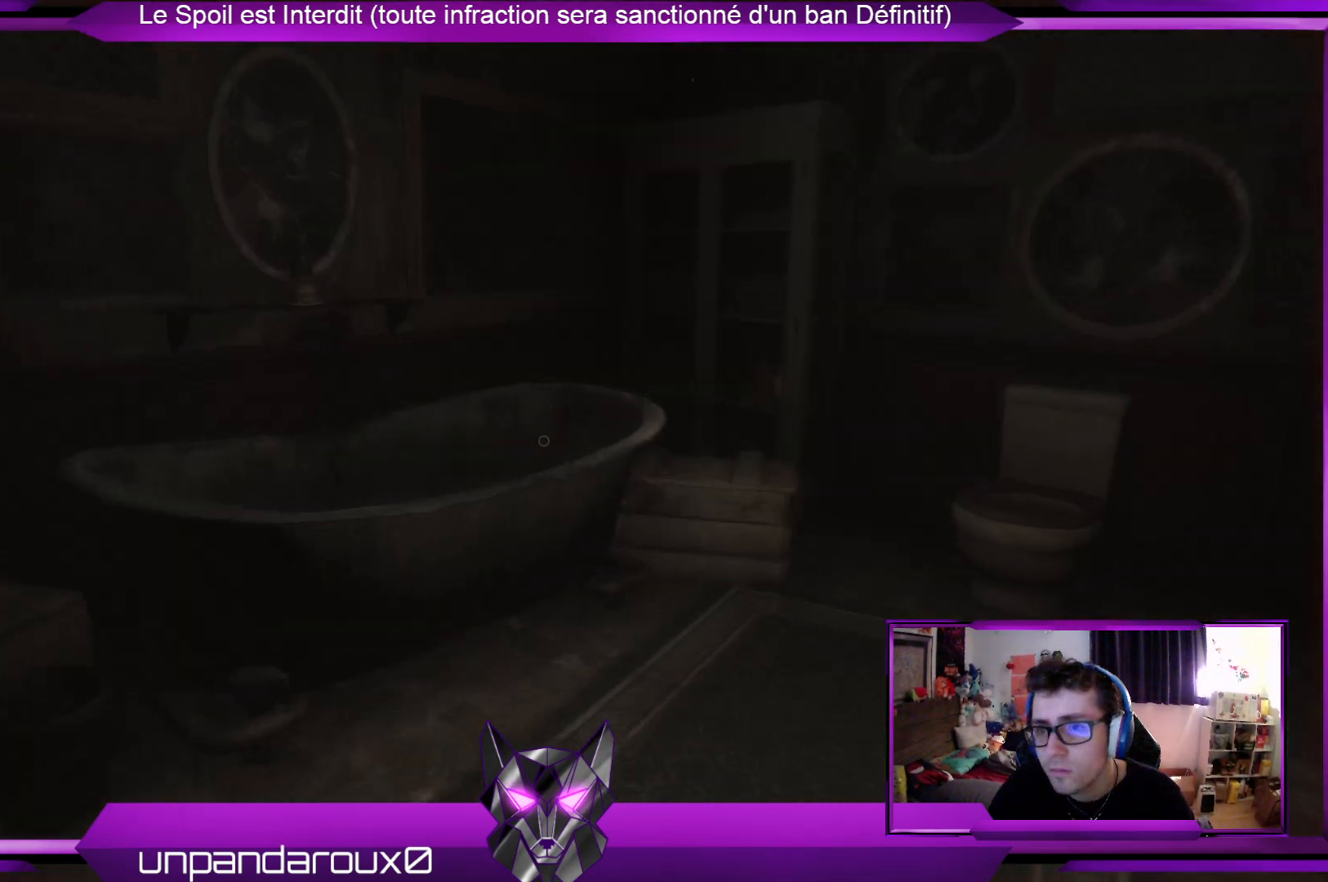
{"buttons": [], "left_stick": "up", "right_stick": "center", "events": [[334, "right_stick", "down"], [502, "right_stick", "center"]]}
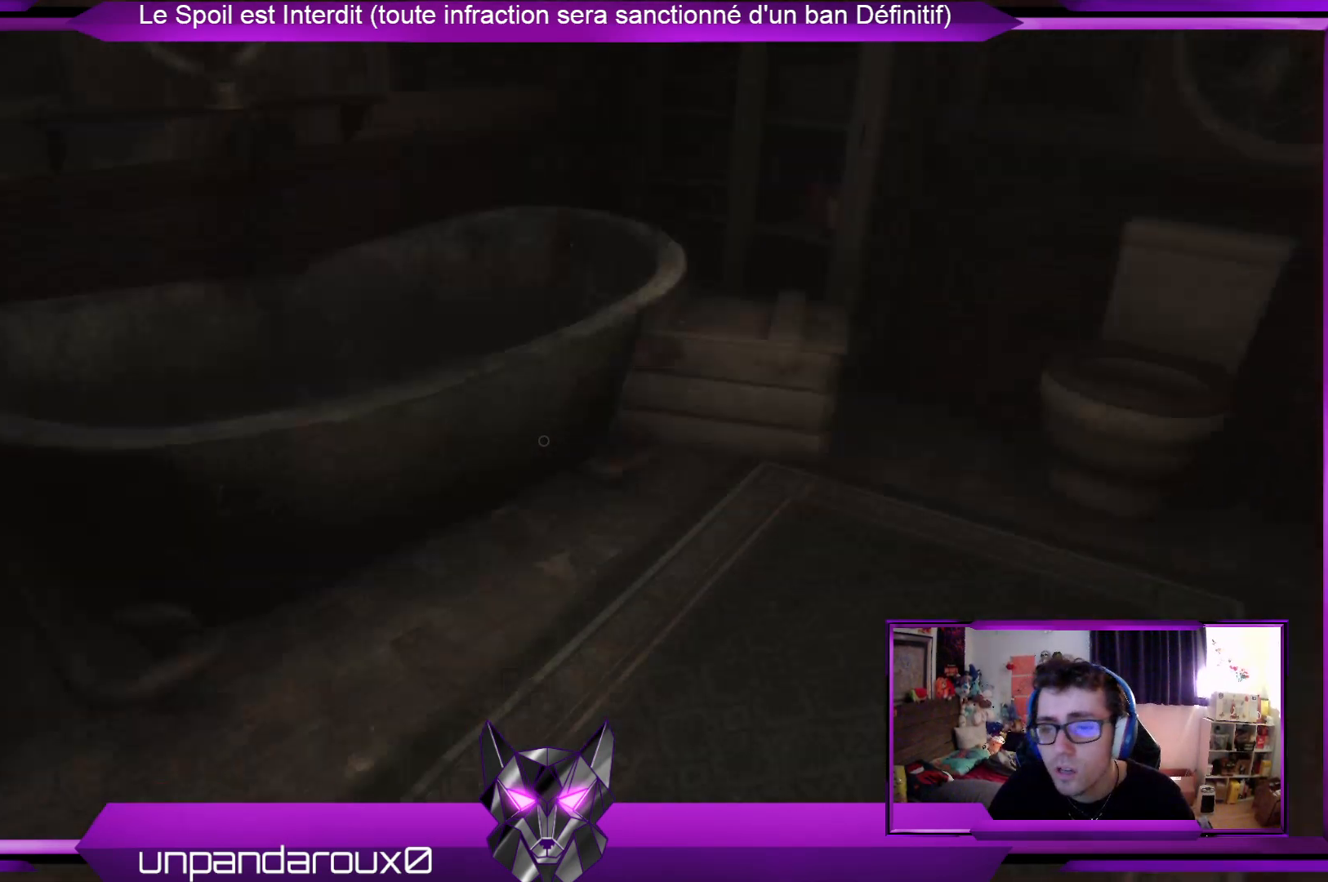
{"buttons": [], "left_stick": "up", "right_stick": "center", "events": []}
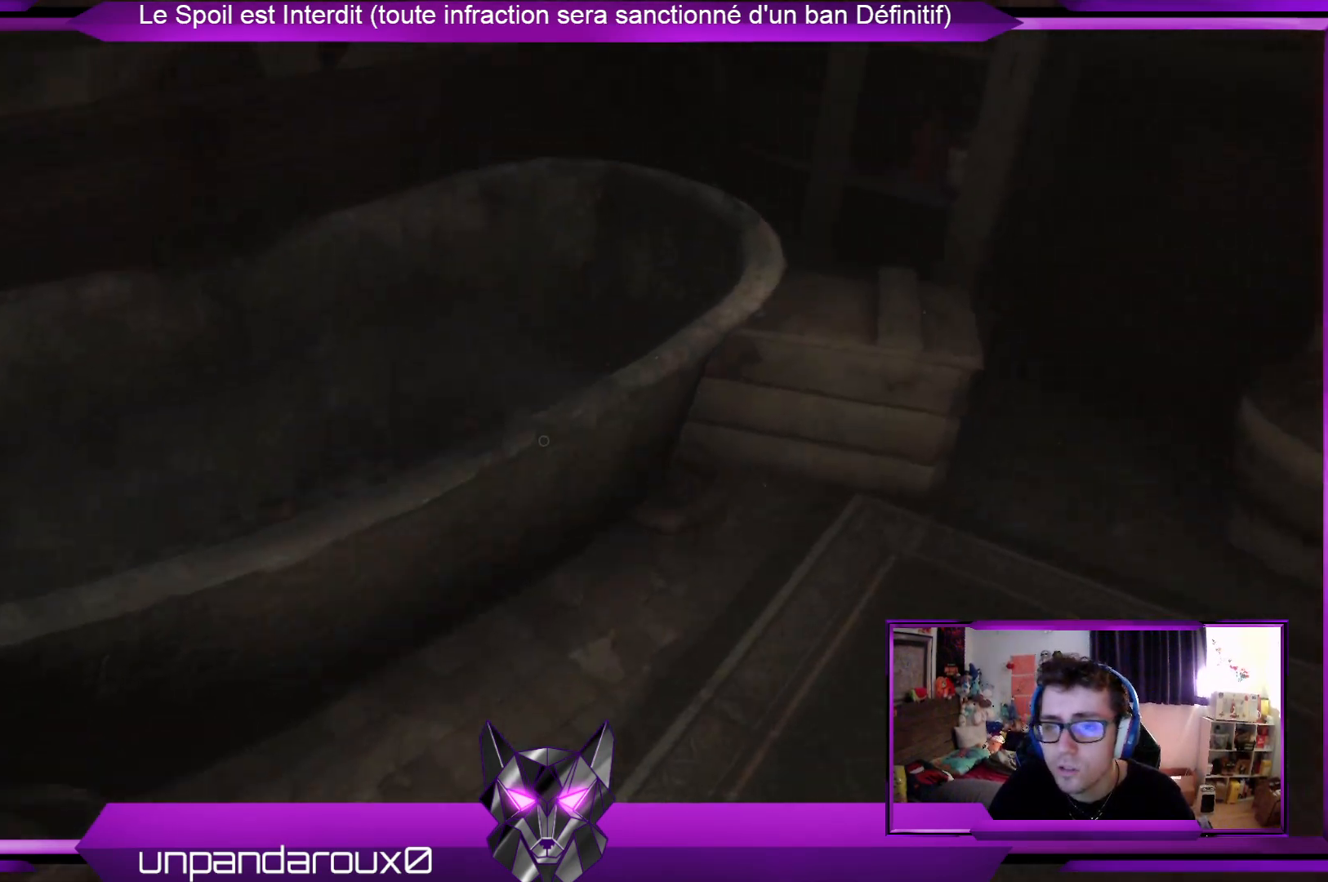
{"buttons": [], "left_stick": "up", "right_stick": "center", "events": [[167, "right_stick", "down"], [368, "right_stick", "center"]]}
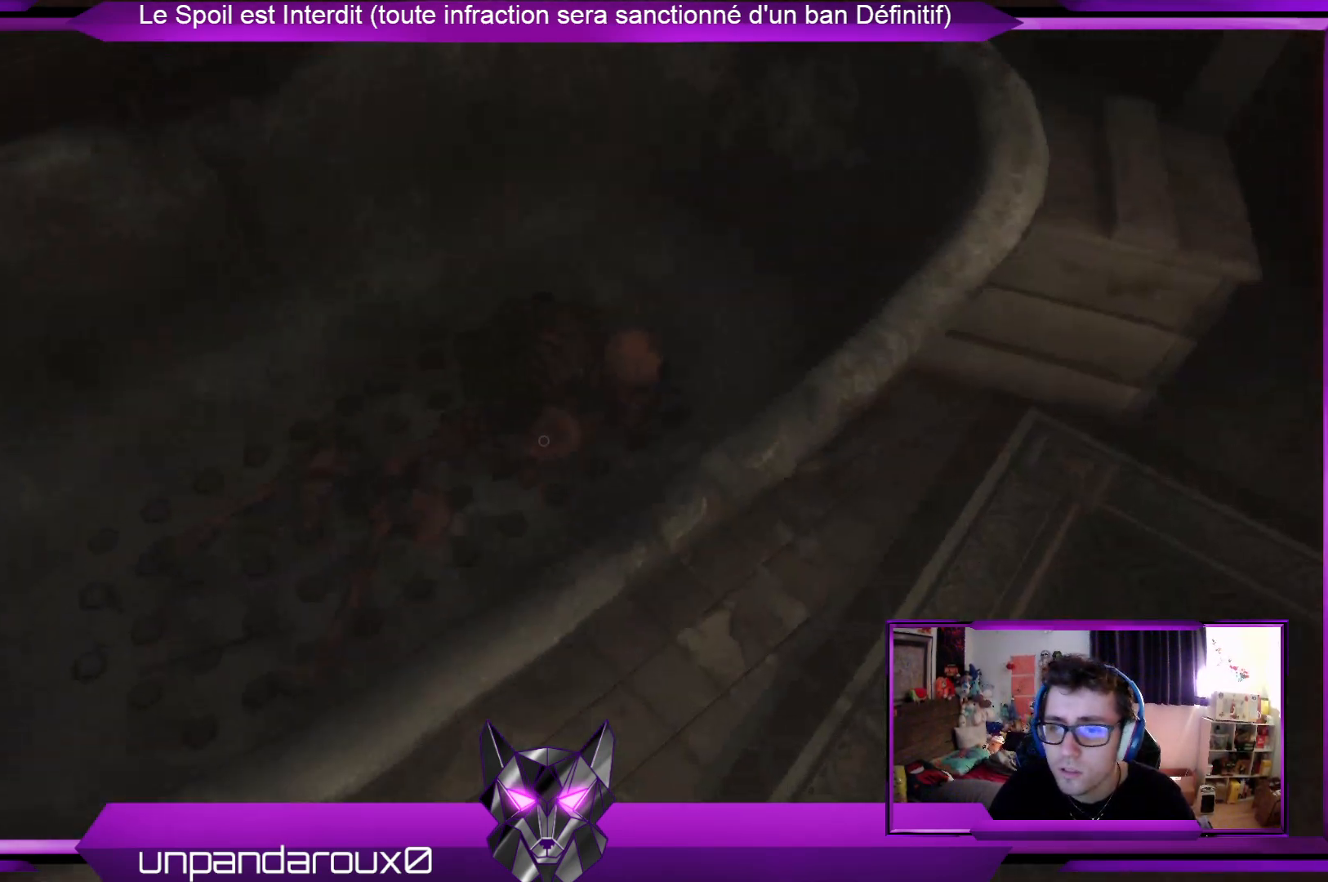
{"buttons": [], "left_stick": "center", "right_stick": "center", "events": [[167, "left_stick", "center"], [268, "right_stick", "down-left"], [468, "right_stick", "center"]]}
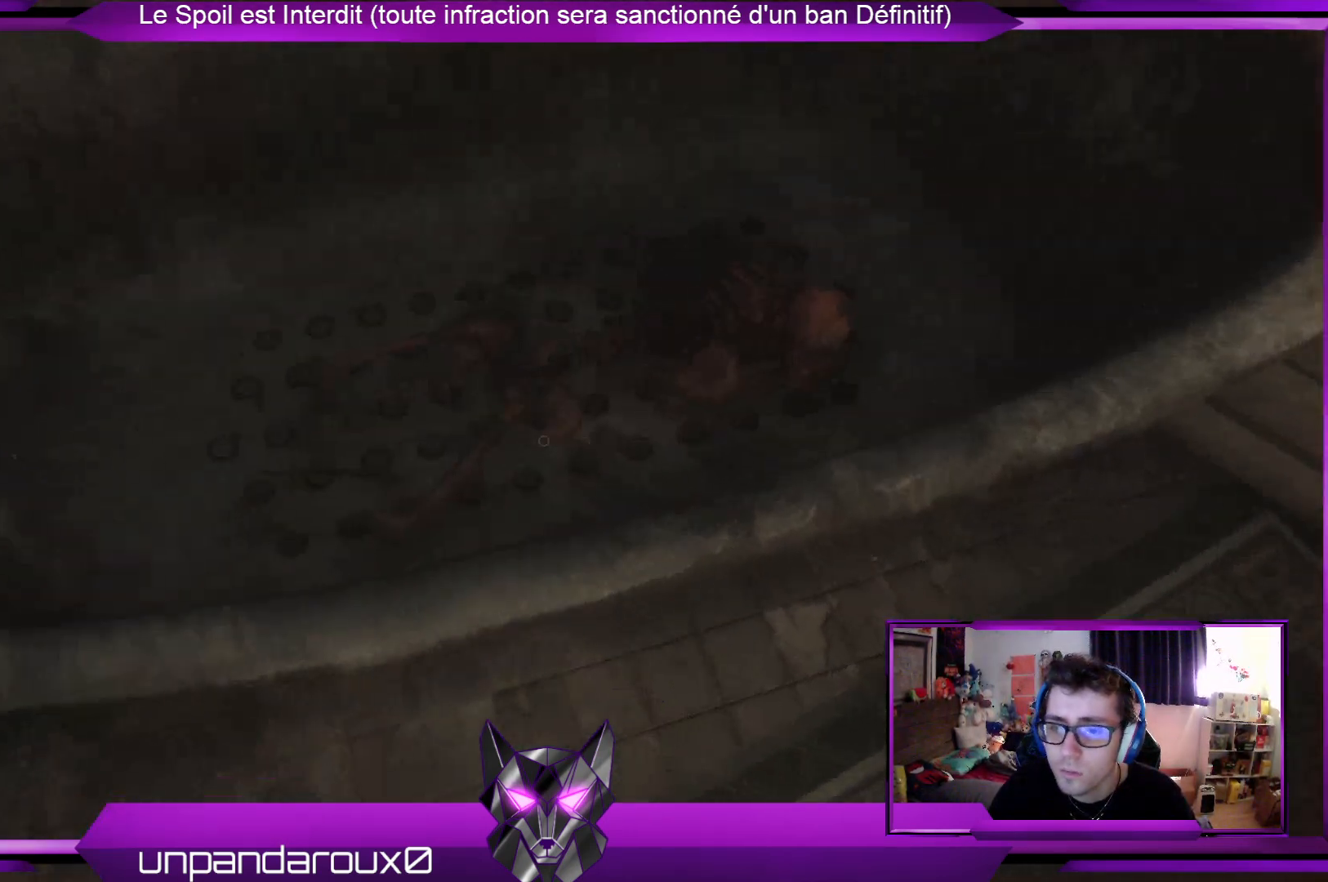
{"buttons": [], "left_stick": "up-right", "right_stick": "up-right", "events": [[301, "right_stick", "up-right"], [434, "left_stick", "up-right"]]}
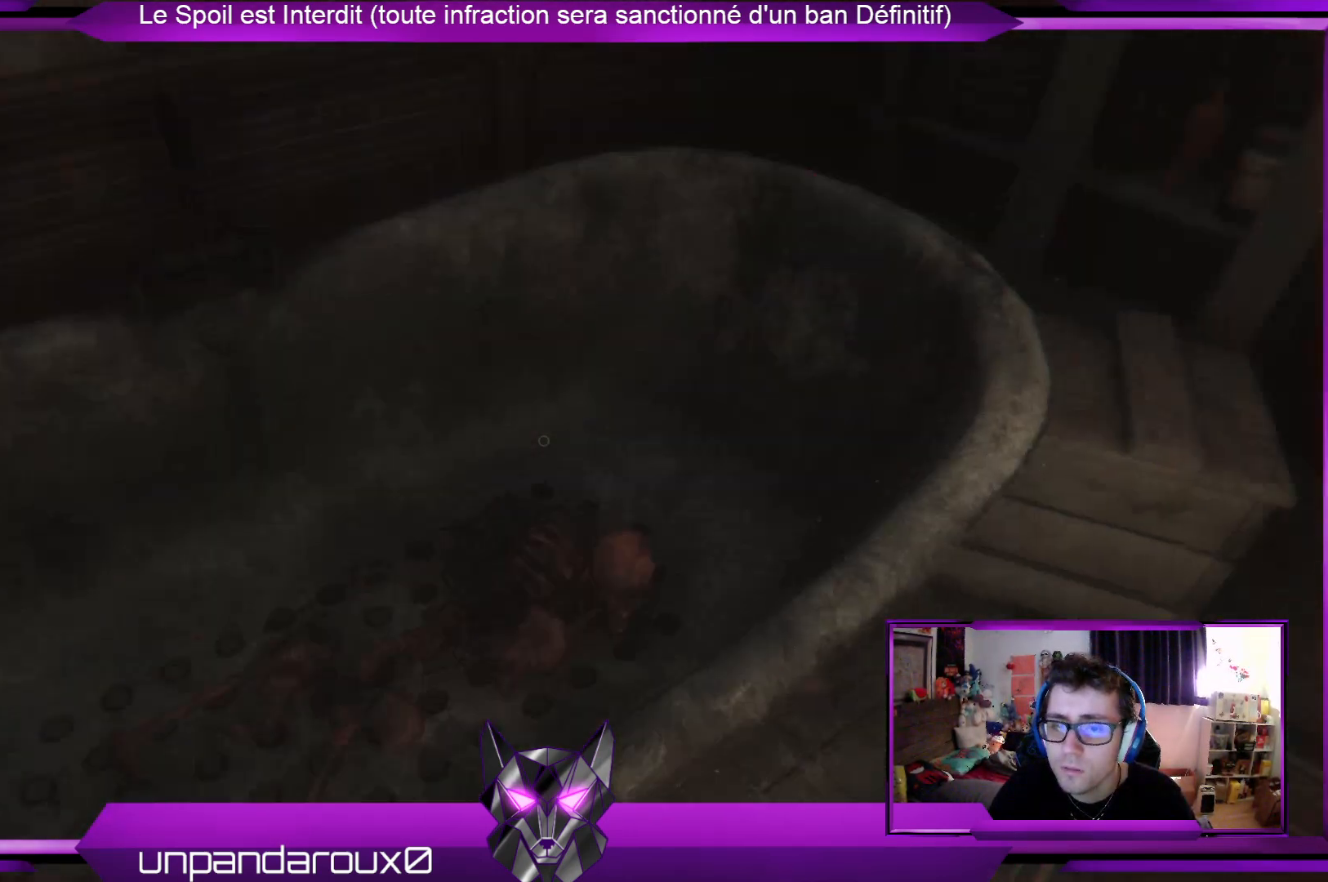
{"buttons": [], "left_stick": "center", "right_stick": "center", "events": [[67, "right_stick", "center"], [100, "left_stick", "center"], [134, "right_stick", "down-left"], [201, "left_stick", "left"], [468, "left_stick", "center"], [468, "right_stick", "center"]]}
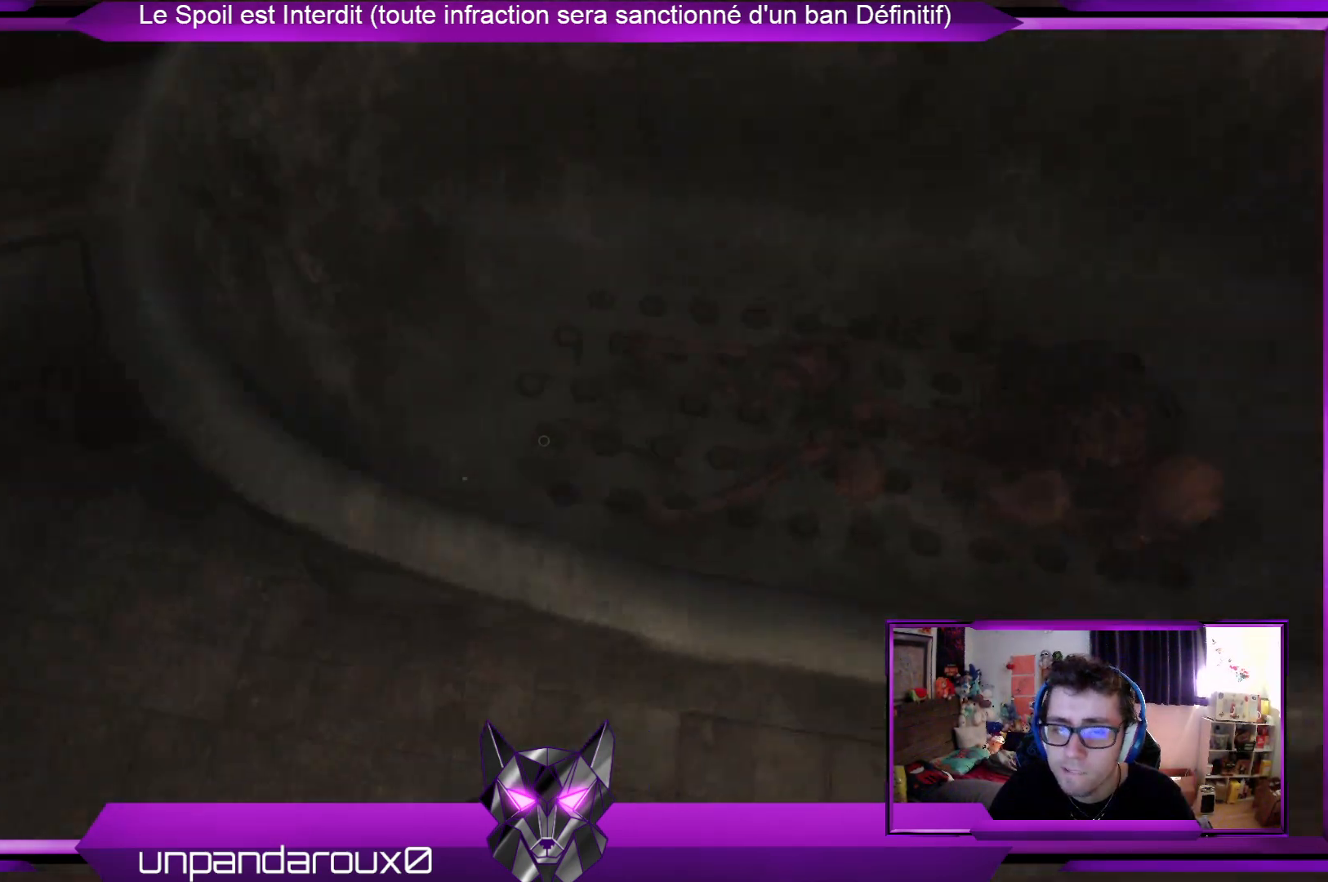
{"buttons": [], "left_stick": "center", "right_stick": "center", "events": [[267, "left_stick", "up"], [367, "left_stick", "center"]]}
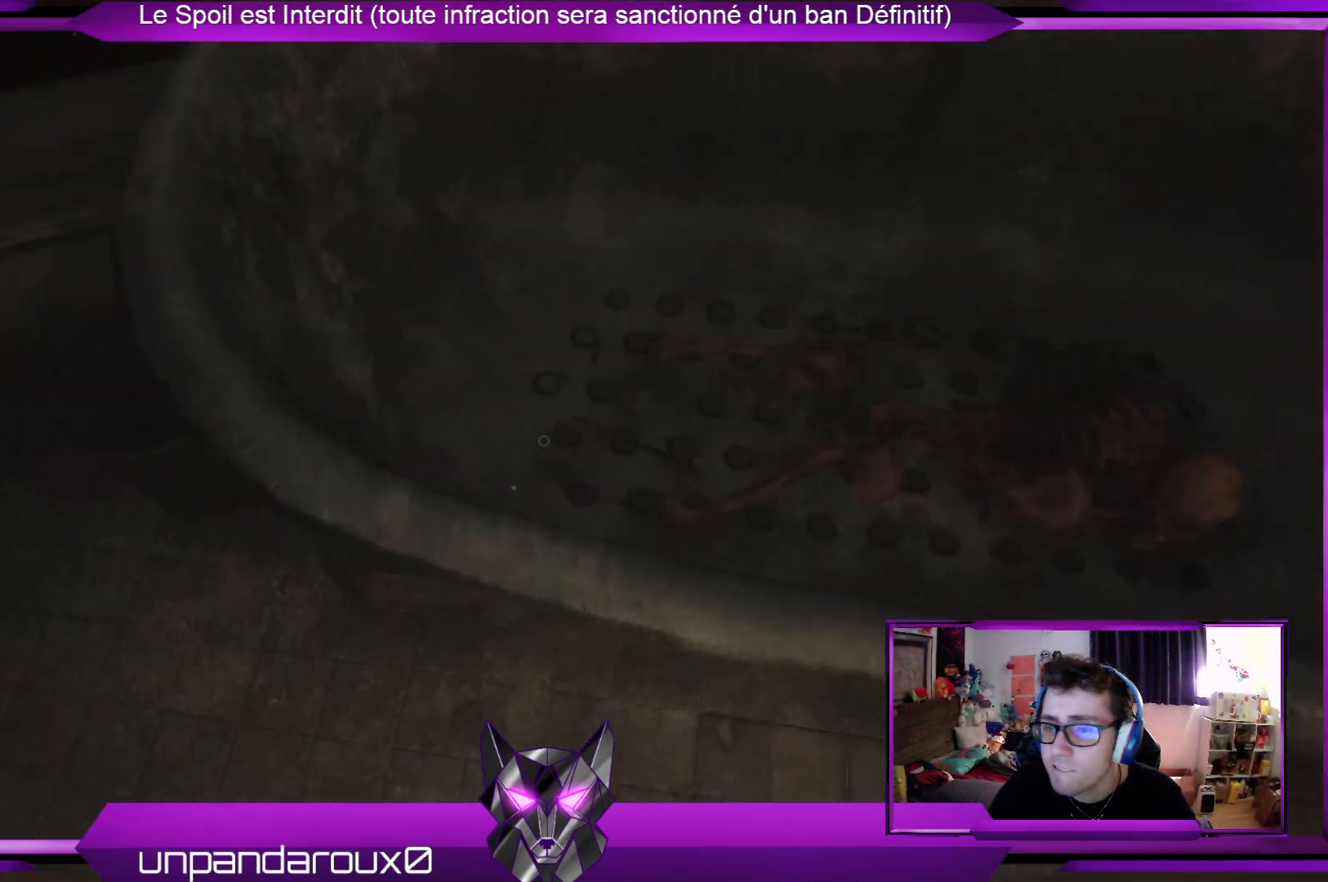
{"buttons": [], "left_stick": "up-right", "right_stick": "center", "events": [[33, "right_stick", "up-right"], [167, "left_stick", "right"], [468, "left_stick", "up-right"], [468, "right_stick", "center"]]}
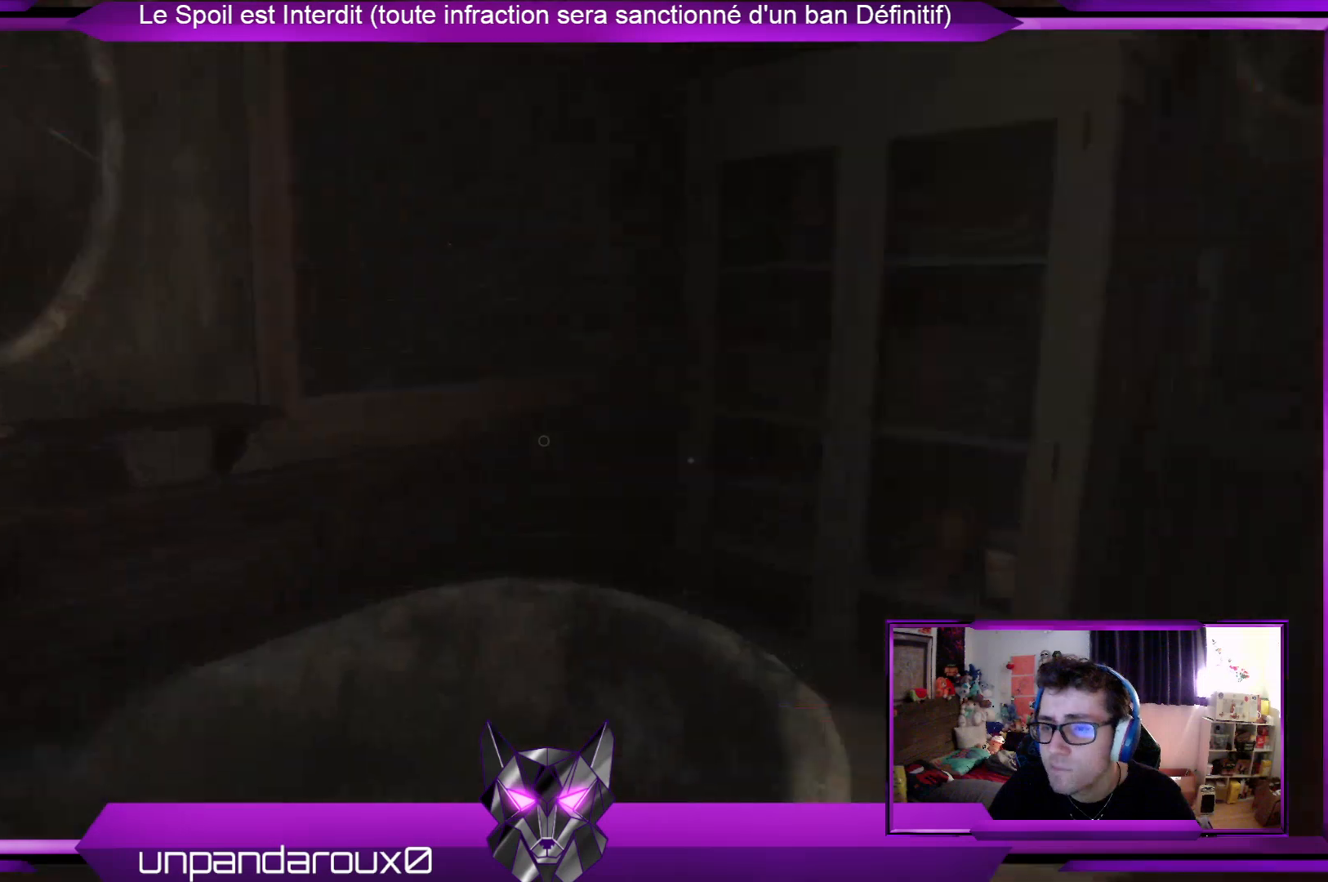
{"buttons": [], "left_stick": "left", "right_stick": "left", "events": [[168, "left_stick", "up"], [168, "right_stick", "right"], [268, "right_stick", "center"], [335, "right_stick", "left"], [402, "left_stick", "center"], [468, "left_stick", "left"]]}
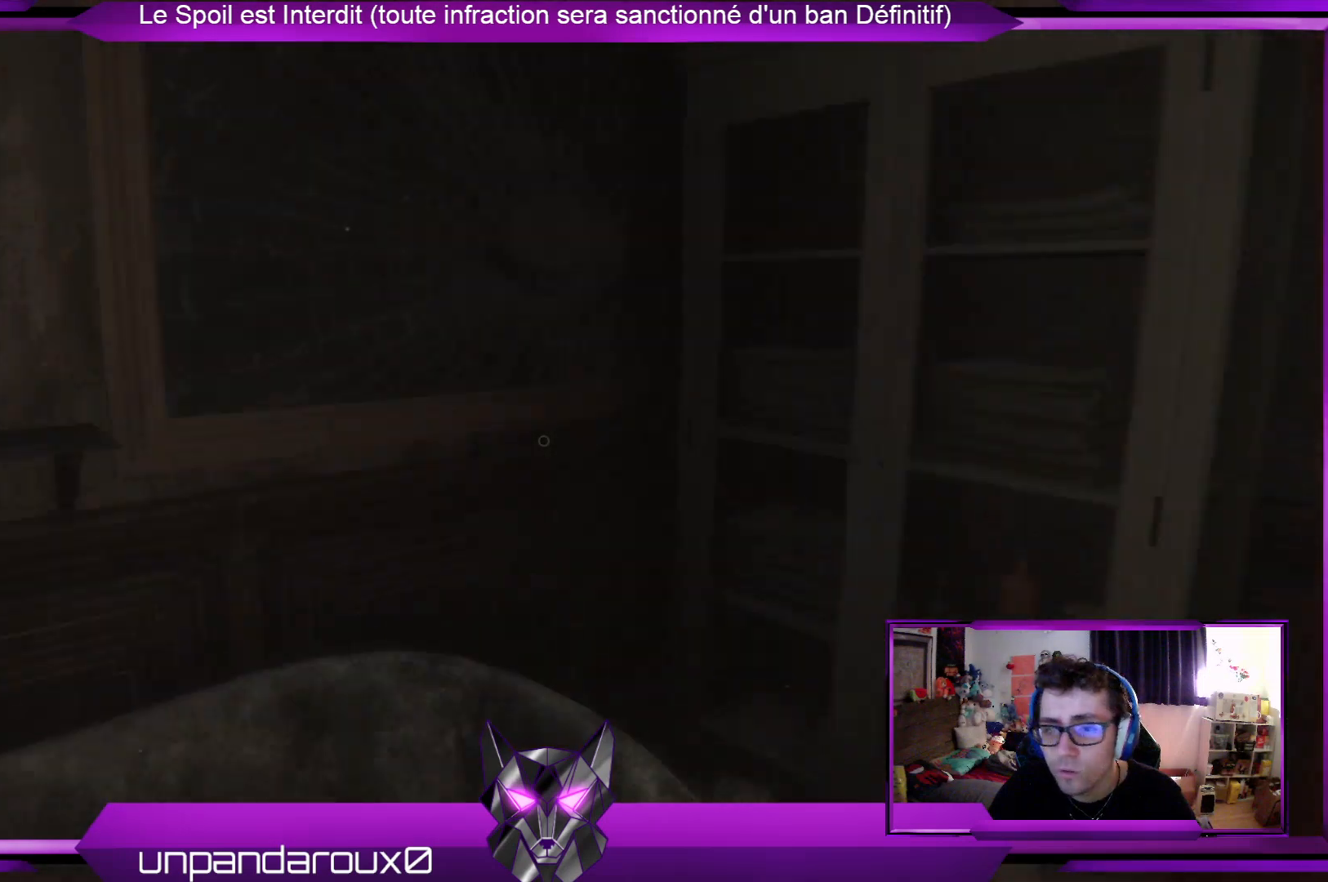
{"buttons": [], "left_stick": "left", "right_stick": "center", "events": [[134, "left_stick", "center"], [134, "right_stick", "center"], [401, "left_stick", "left"]]}
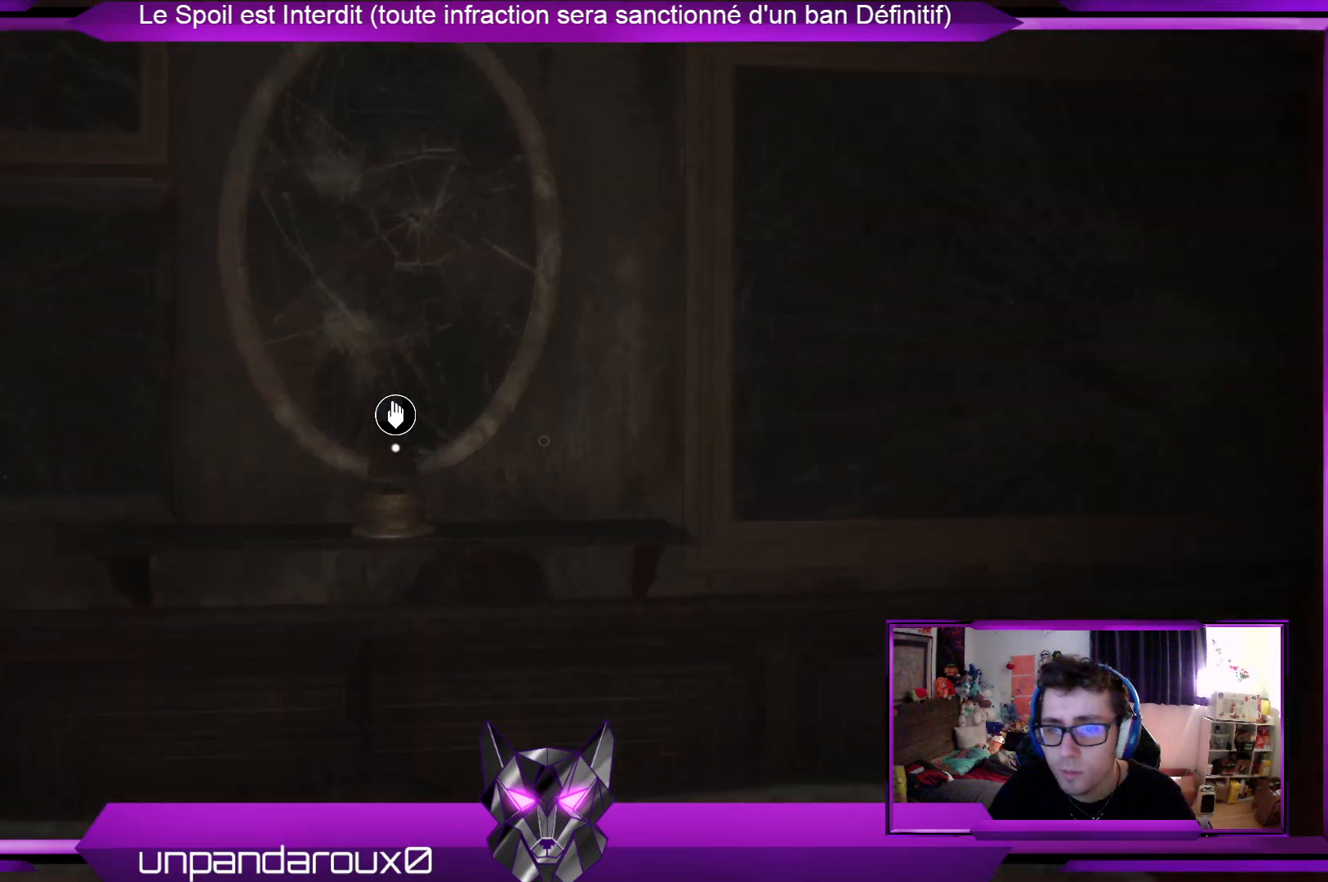
{"buttons": [], "left_stick": "center", "right_stick": "center", "events": [[67, "left_stick", "center"], [301, "A", "down"], [401, "A", "up"]]}
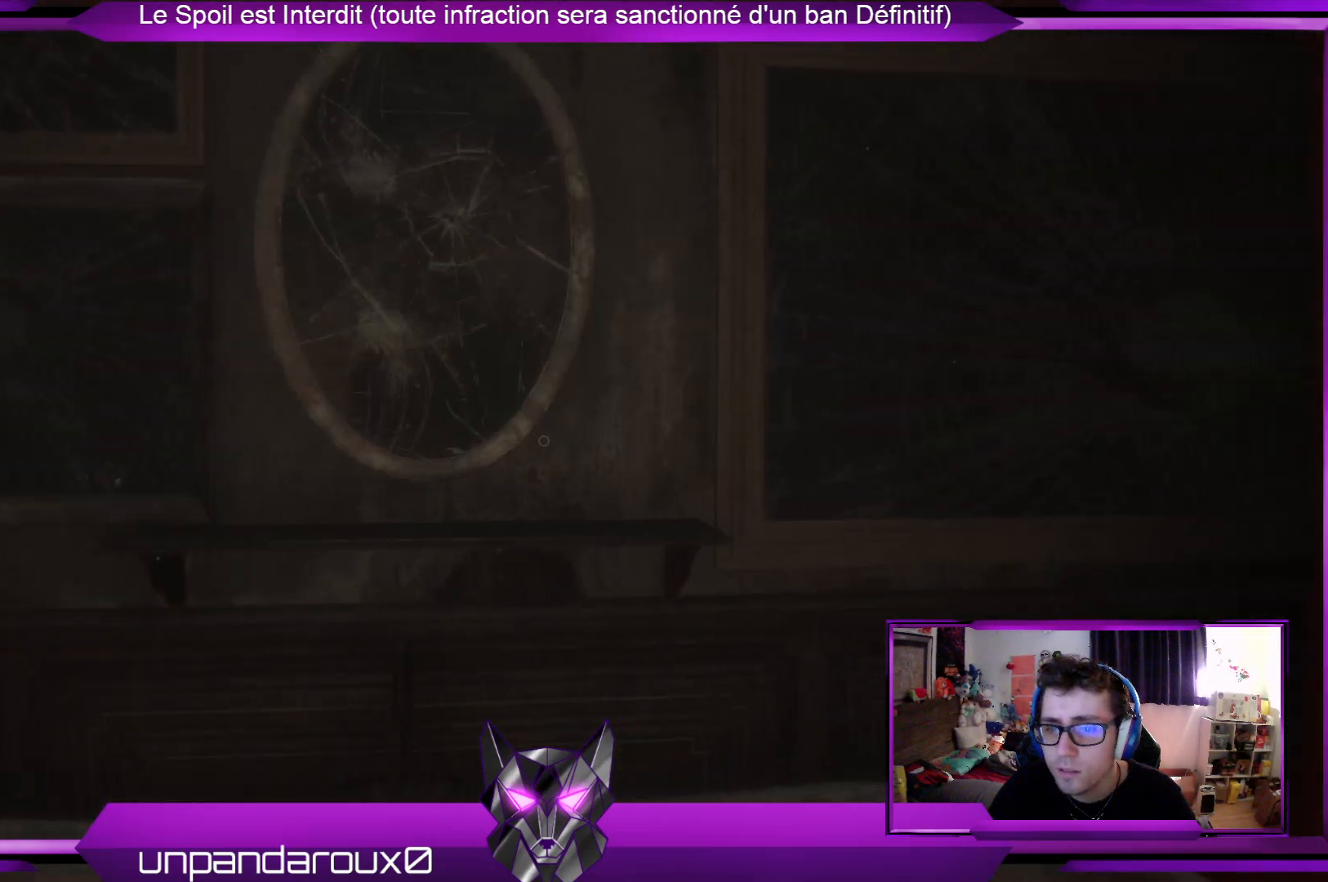
{"buttons": [], "left_stick": "up", "right_stick": "center", "events": [[133, "left_stick", "down-right"], [133, "right_stick", "right"], [367, "left_stick", "up-right"], [434, "right_stick", "center"], [501, "left_stick", "up"]]}
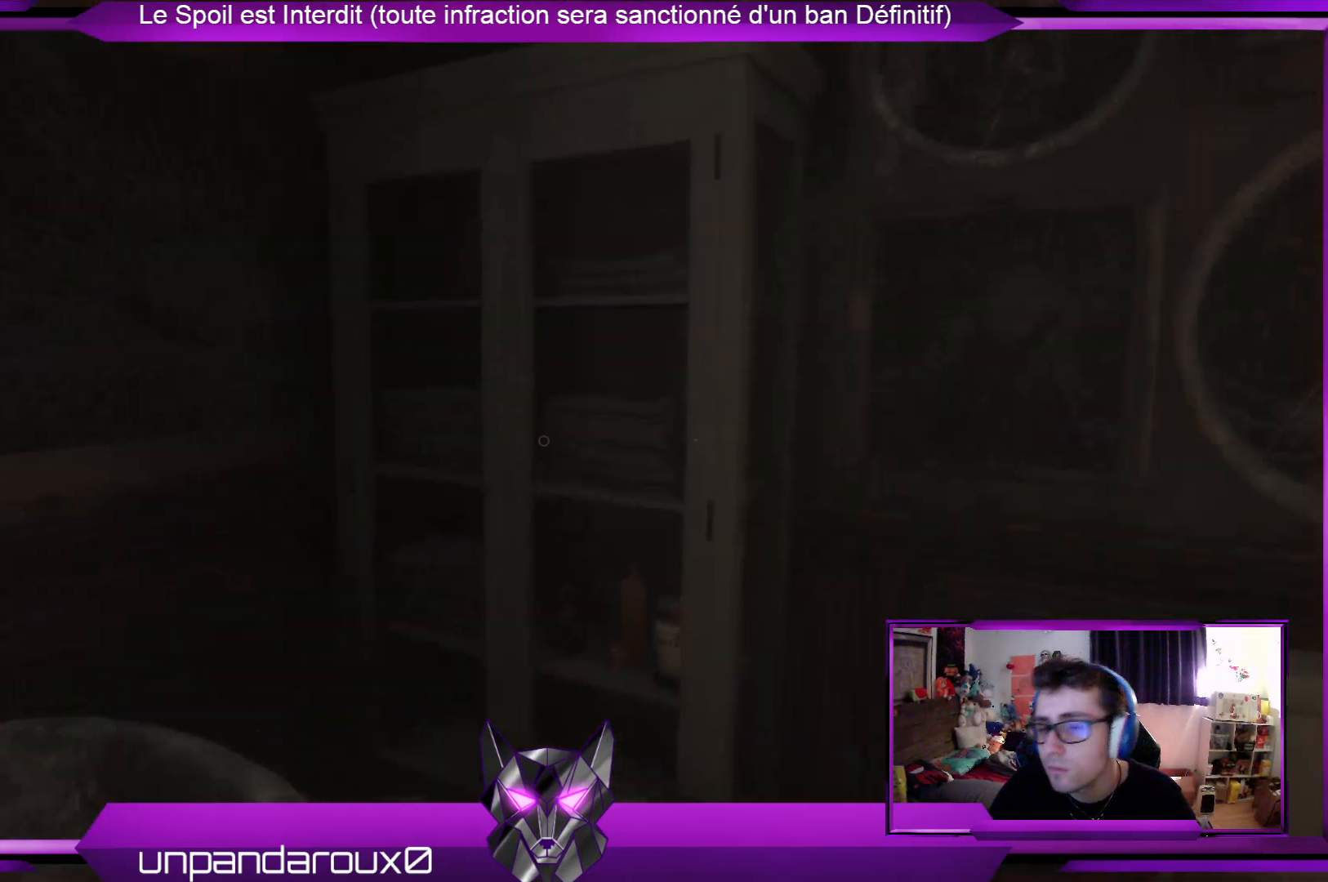
{"buttons": [], "left_stick": "down-right", "right_stick": "right", "events": [[234, "left_stick", "center"], [234, "right_stick", "right"], [334, "left_stick", "down"], [435, "left_stick", "down-right"]]}
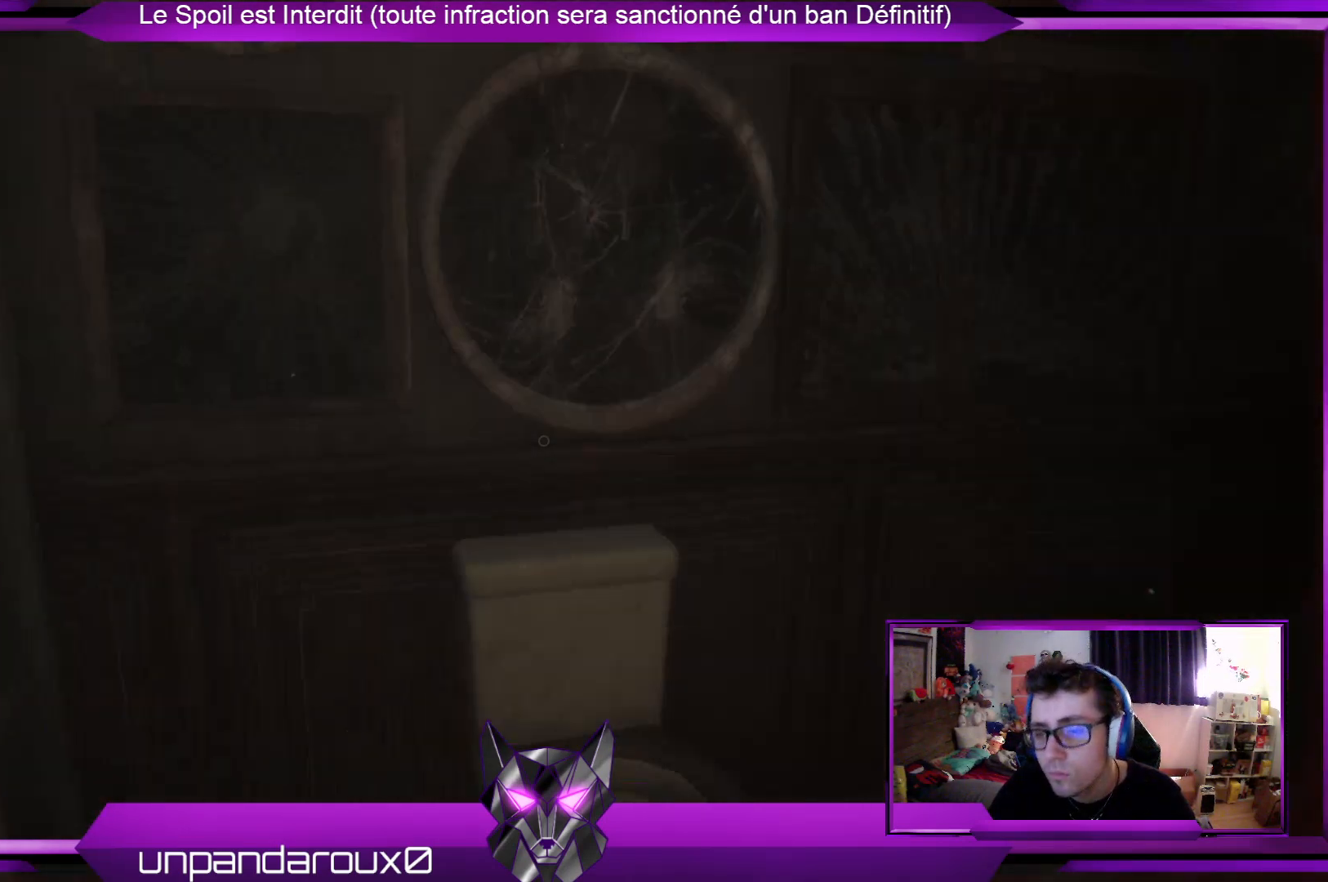
{"buttons": [], "left_stick": "down", "right_stick": "right", "events": [[66, "right_stick", "down-right"], [167, "right_stick", "center"], [234, "left_stick", "center"], [434, "left_stick", "down"], [434, "right_stick", "right"]]}
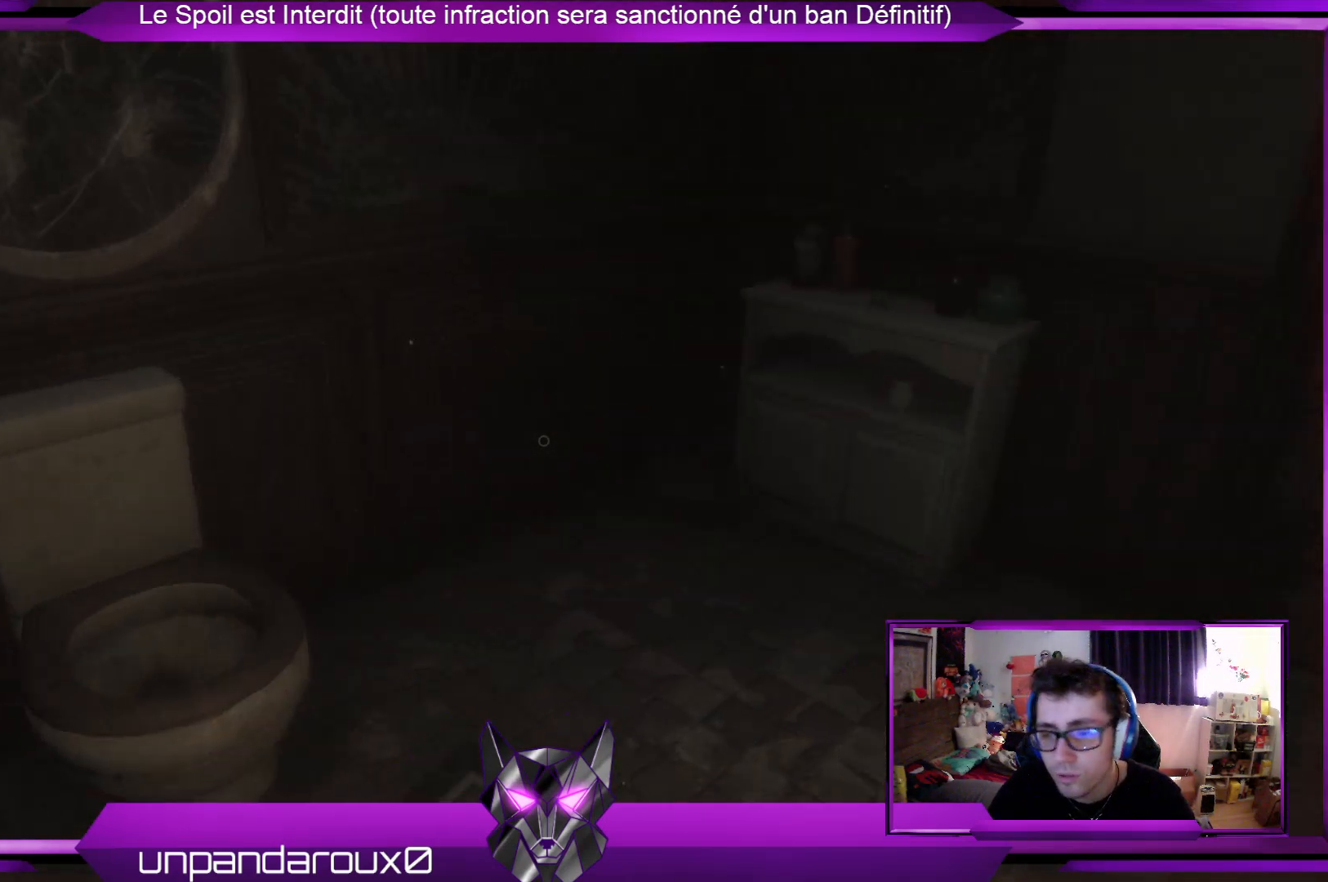
{"buttons": [], "left_stick": "up-left", "right_stick": "center", "events": [[134, "left_stick", "up-left"], [134, "right_stick", "center"]]}
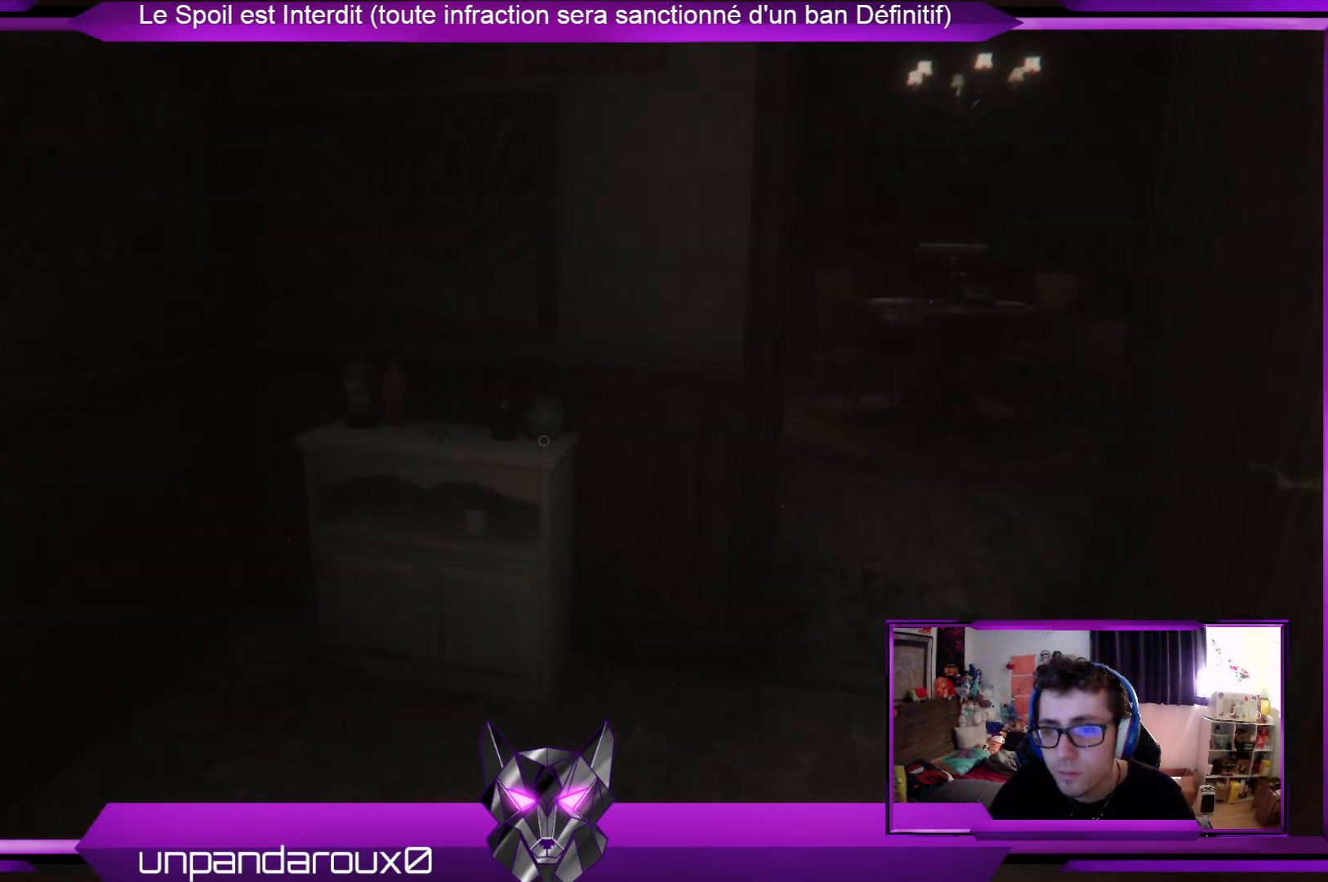
{"buttons": [], "left_stick": "down-left", "right_stick": "down-left", "events": [[101, "right_stick", "down-left"], [168, "left_stick", "left"], [301, "right_stick", "center"], [335, "left_stick", "down-left"], [468, "right_stick", "down-left"]]}
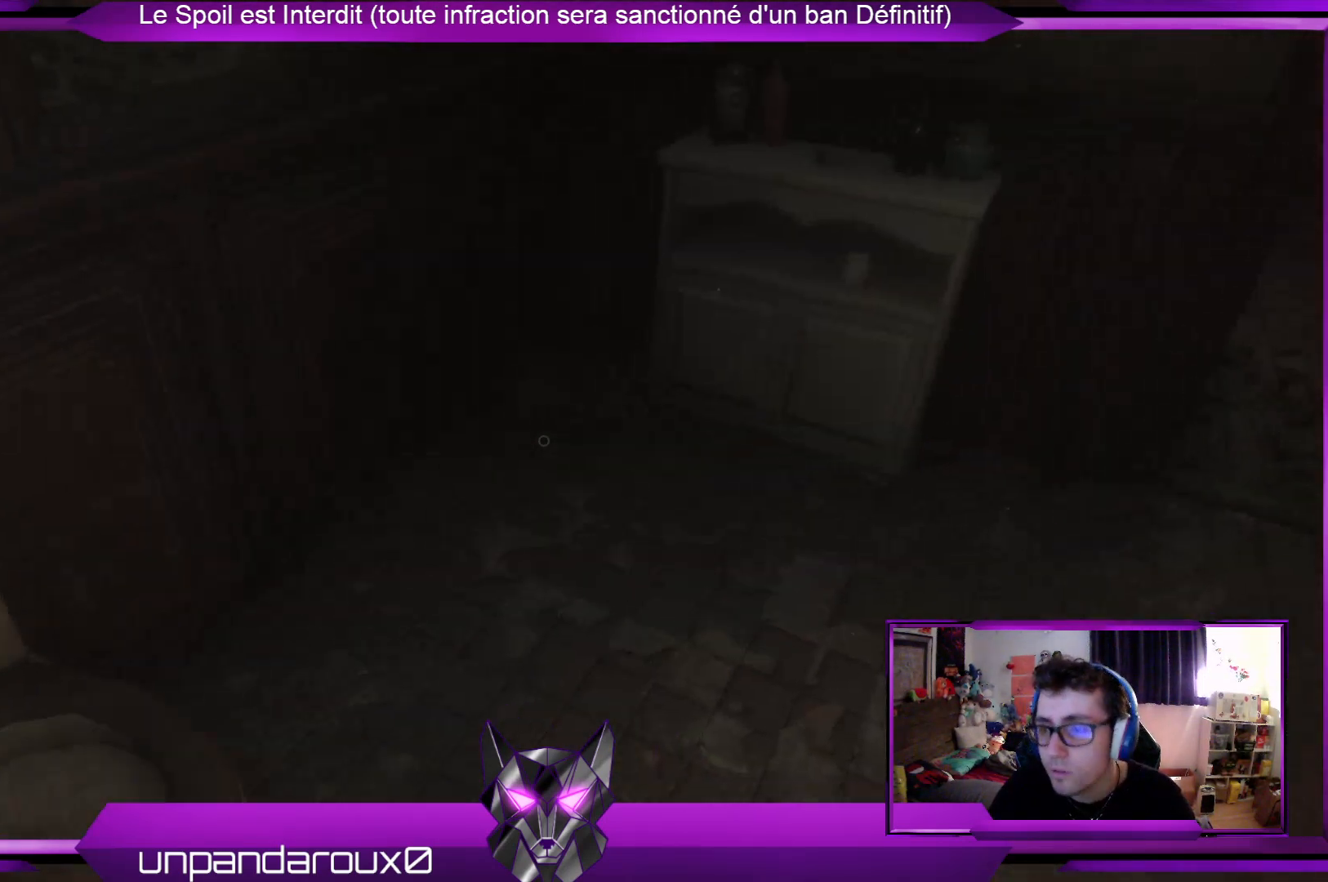
{"buttons": [], "left_stick": "up-right", "right_stick": "up-right", "events": [[167, "left_stick", "center"], [167, "right_stick", "center"], [468, "left_stick", "up-right"], [468, "right_stick", "up-right"]]}
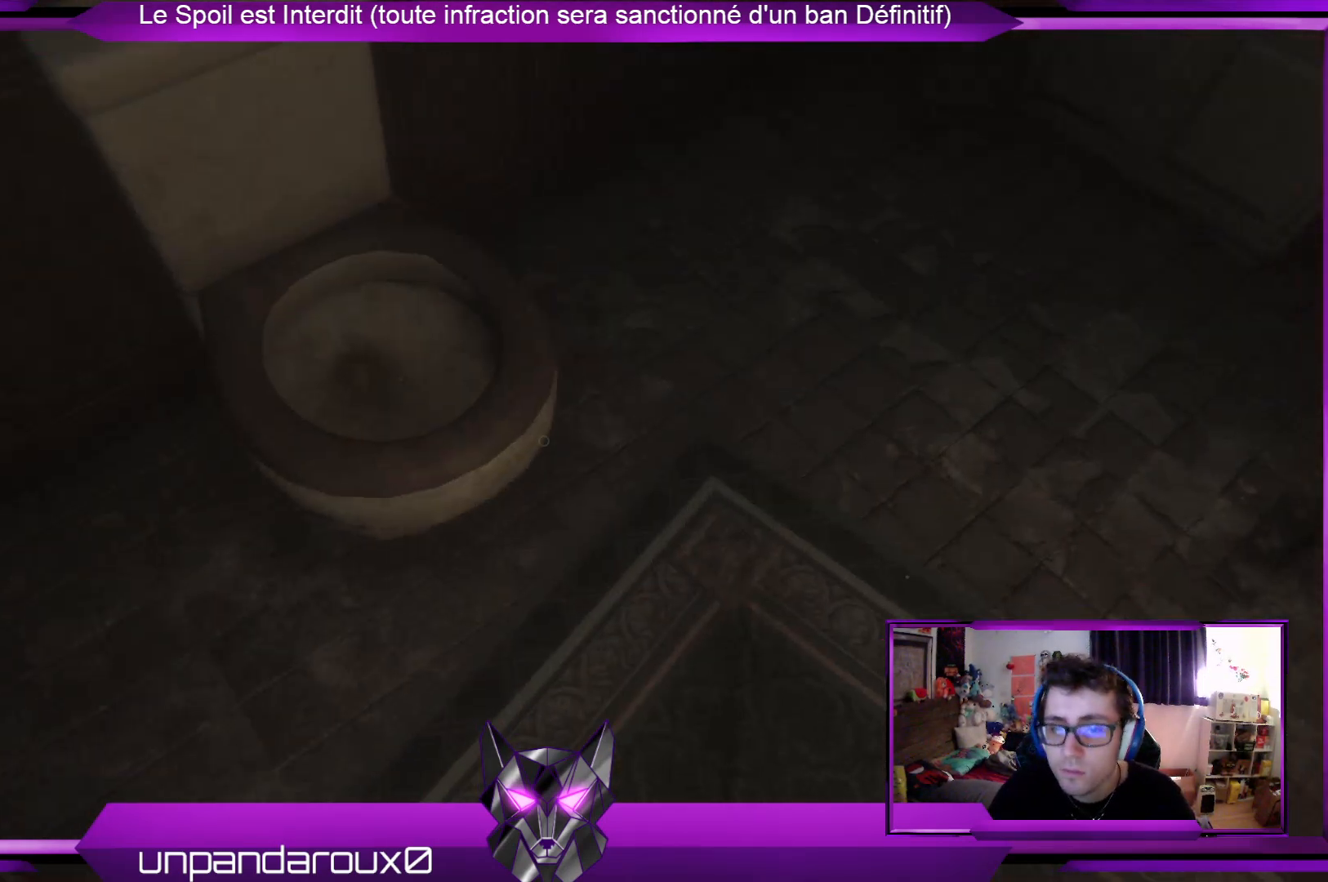
{"buttons": [], "left_stick": "up", "right_stick": "center", "events": [[101, "right_stick", "right"], [335, "right_stick", "center"], [401, "left_stick", "up"]]}
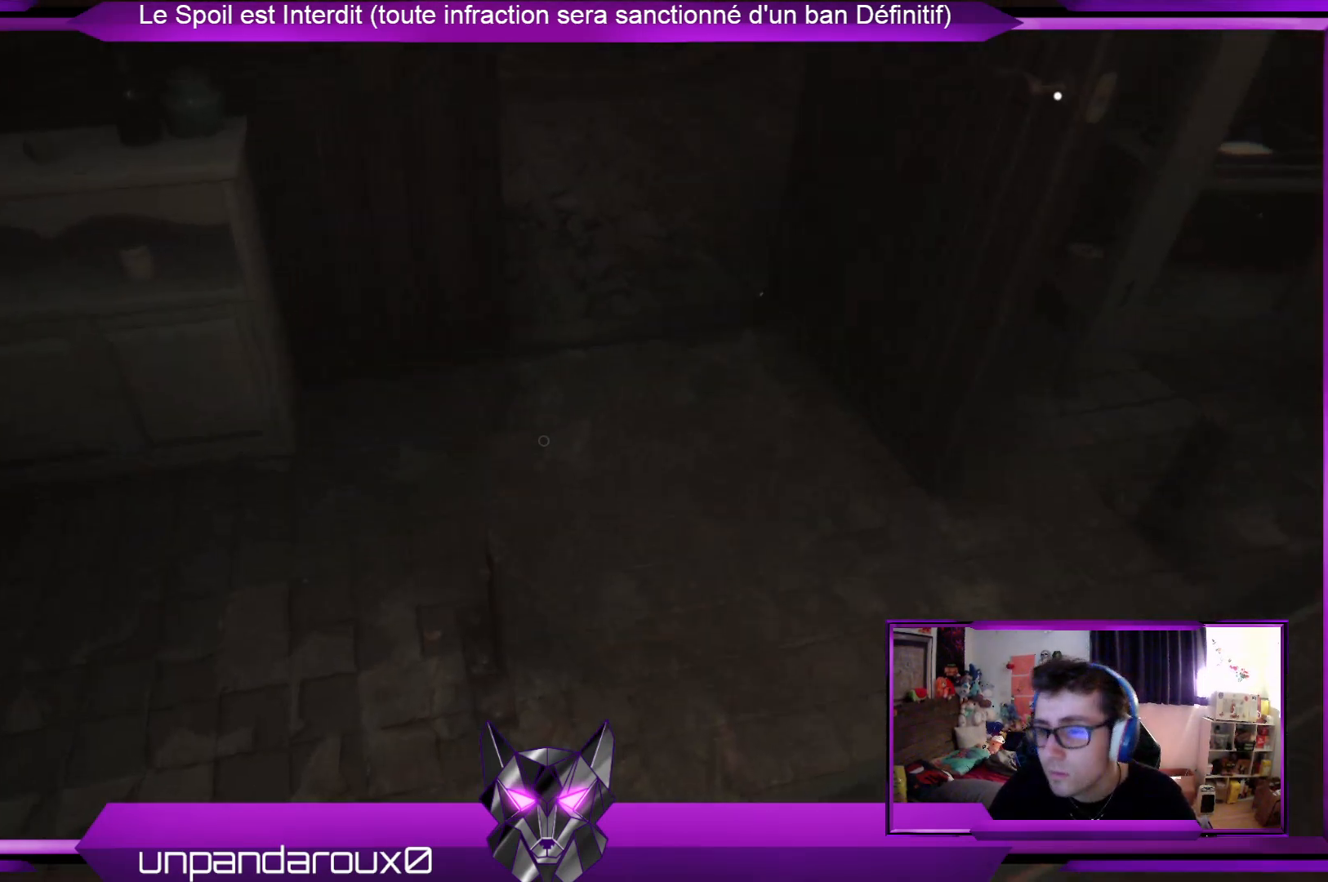
{"buttons": [], "left_stick": "up-left", "right_stick": "center", "events": [[401, "left_stick", "up-left"]]}
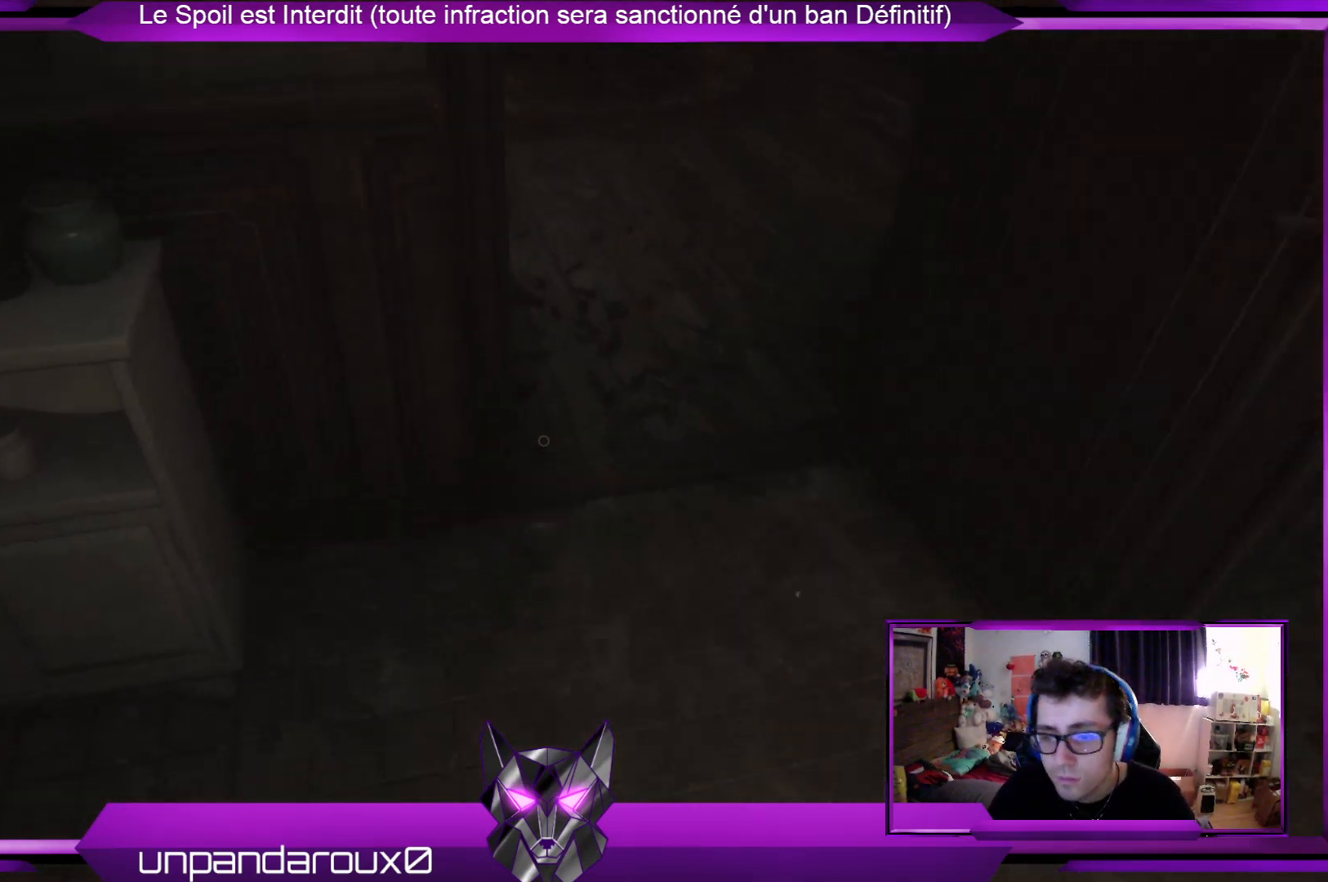
{"buttons": [], "left_stick": "up", "right_stick": "up", "events": [[401, "left_stick", "up"], [468, "right_stick", "up"]]}
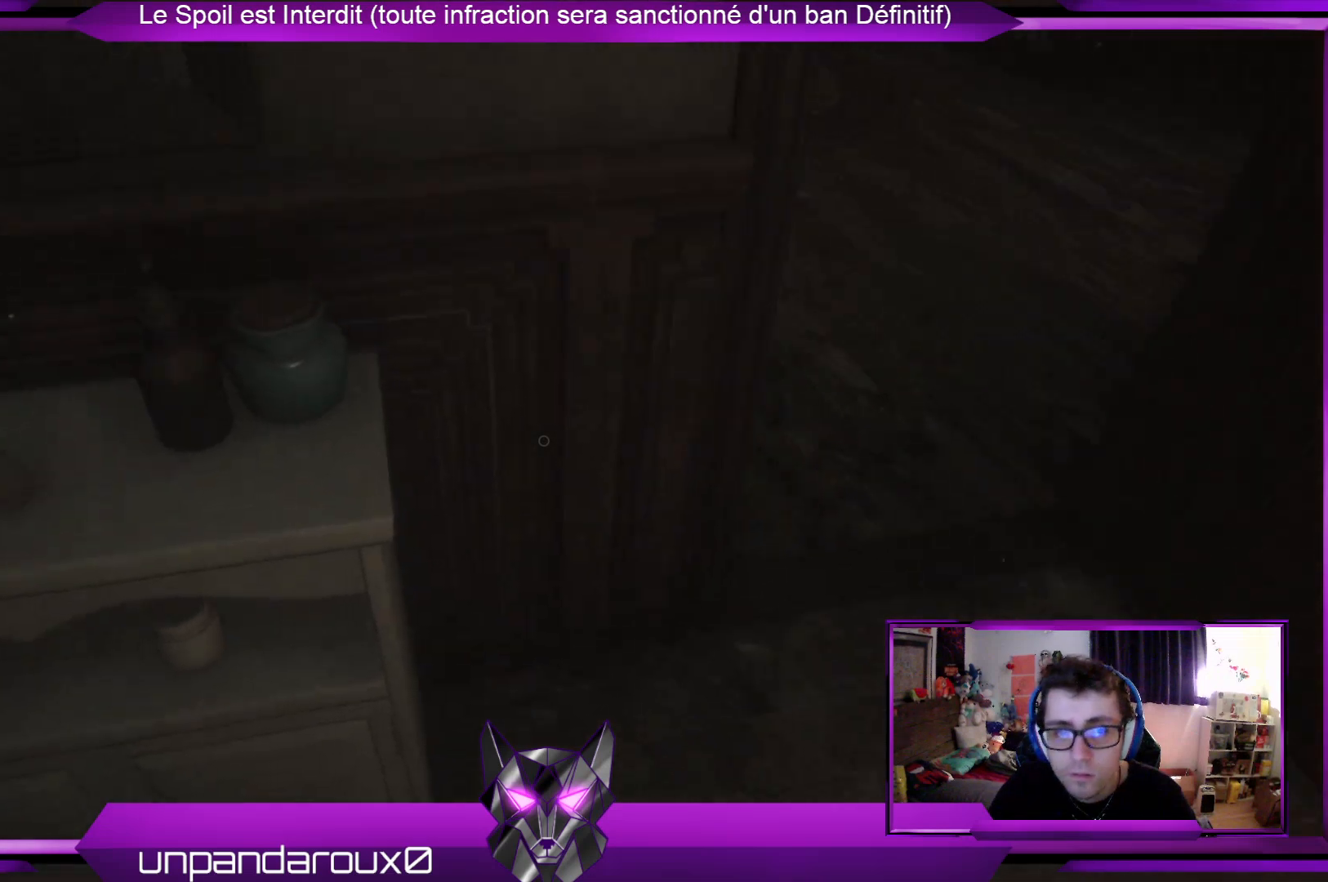
{"buttons": [], "left_stick": "up-right", "right_stick": "center", "events": [[33, "left_stick", "up-right"], [167, "right_stick", "center"]]}
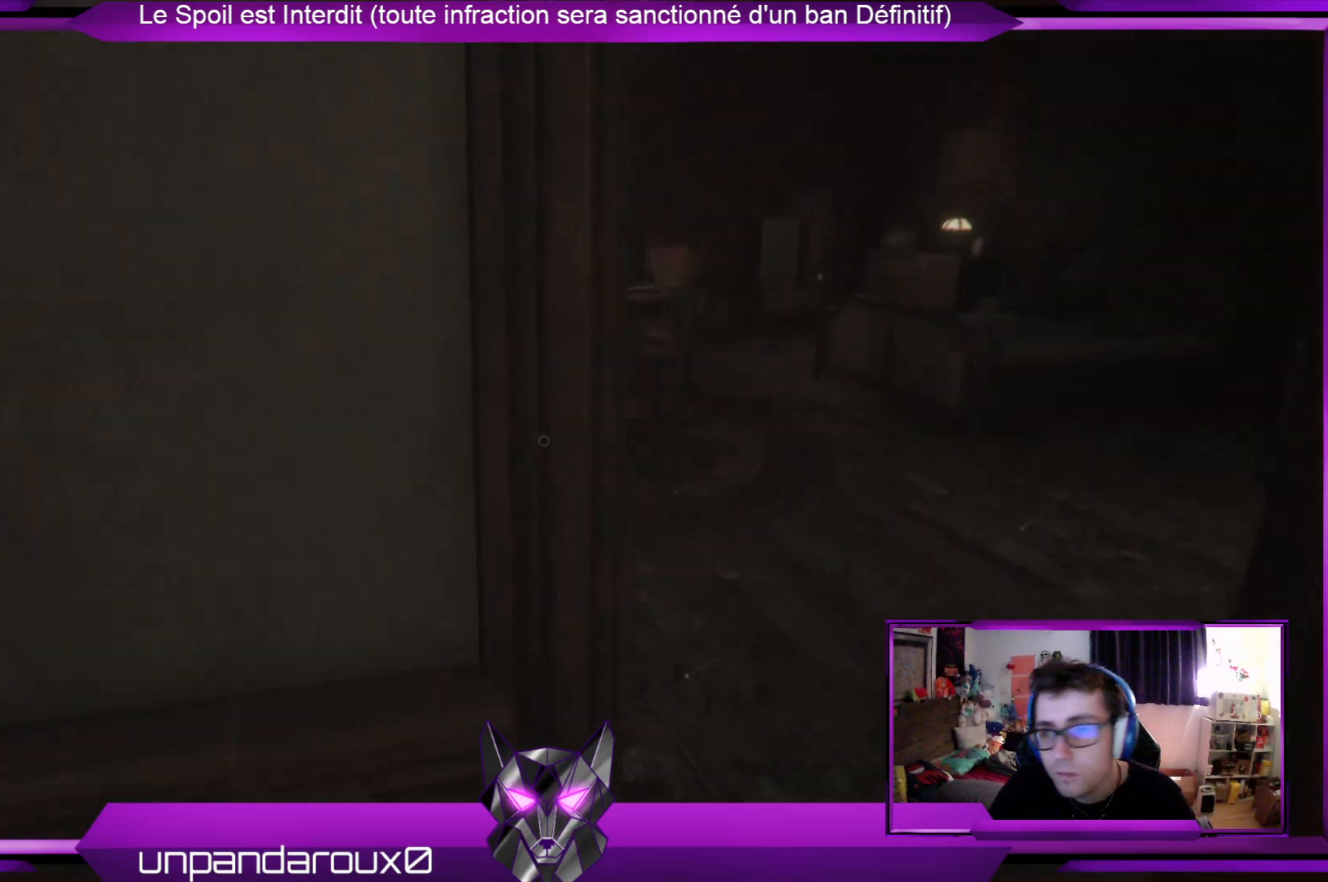
{"buttons": [], "left_stick": "up-right", "right_stick": "center", "events": []}
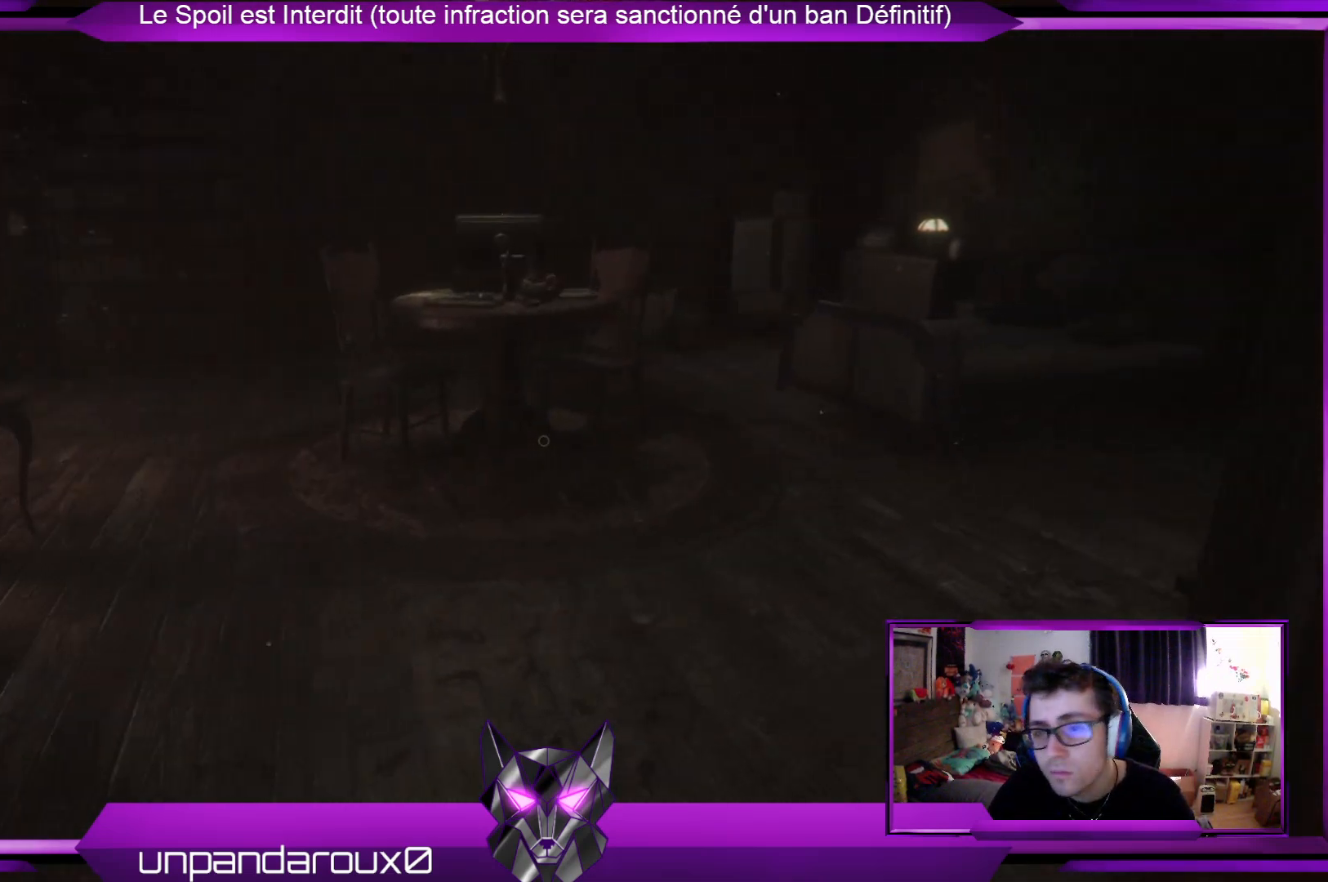
{"buttons": [], "left_stick": "up", "right_stick": "center", "events": [[101, "left_stick", "up"]]}
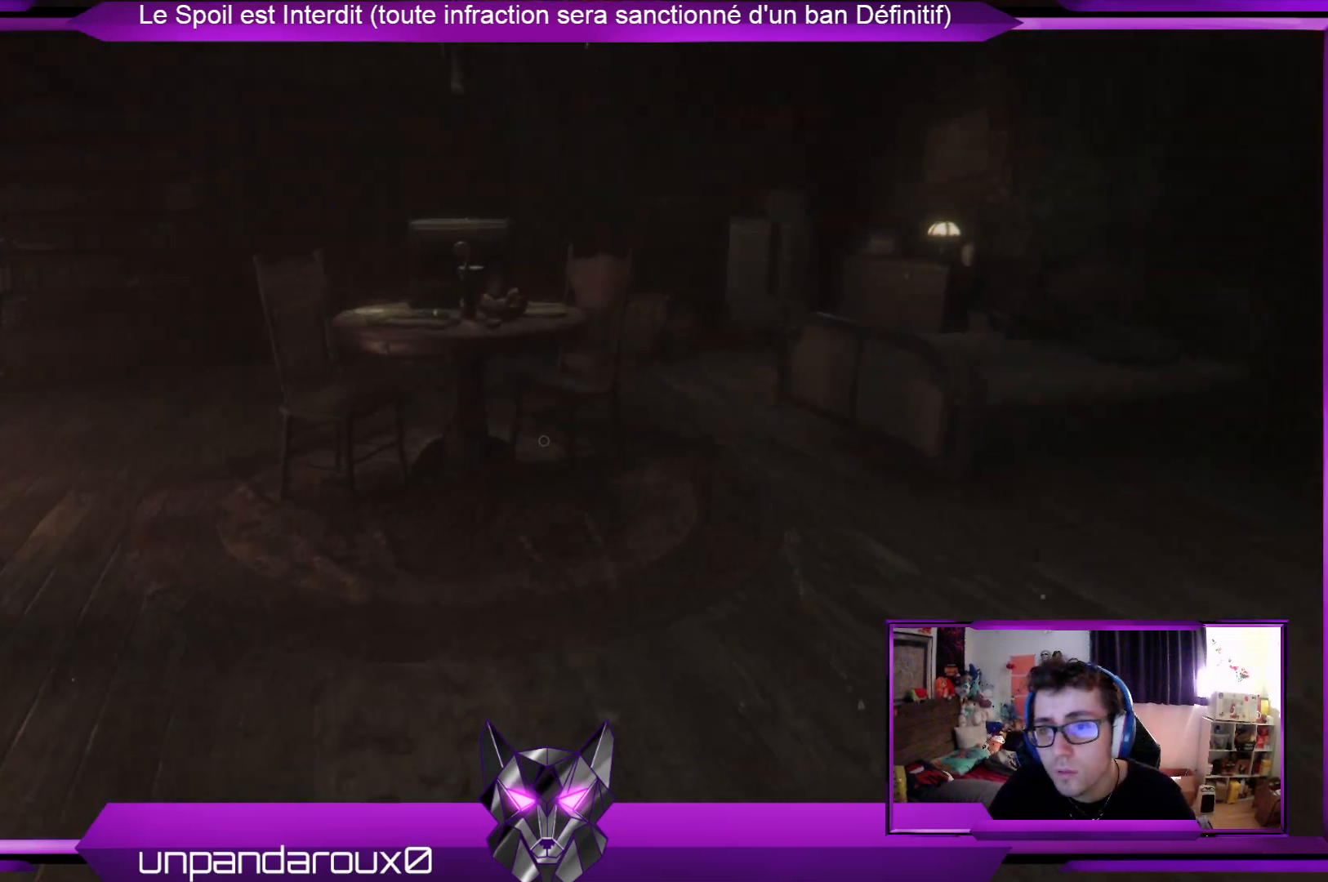
{"buttons": [], "left_stick": "up-left", "right_stick": "center", "events": [[34, "right_stick", "right"], [201, "left_stick", "up-left"], [368, "right_stick", "center"]]}
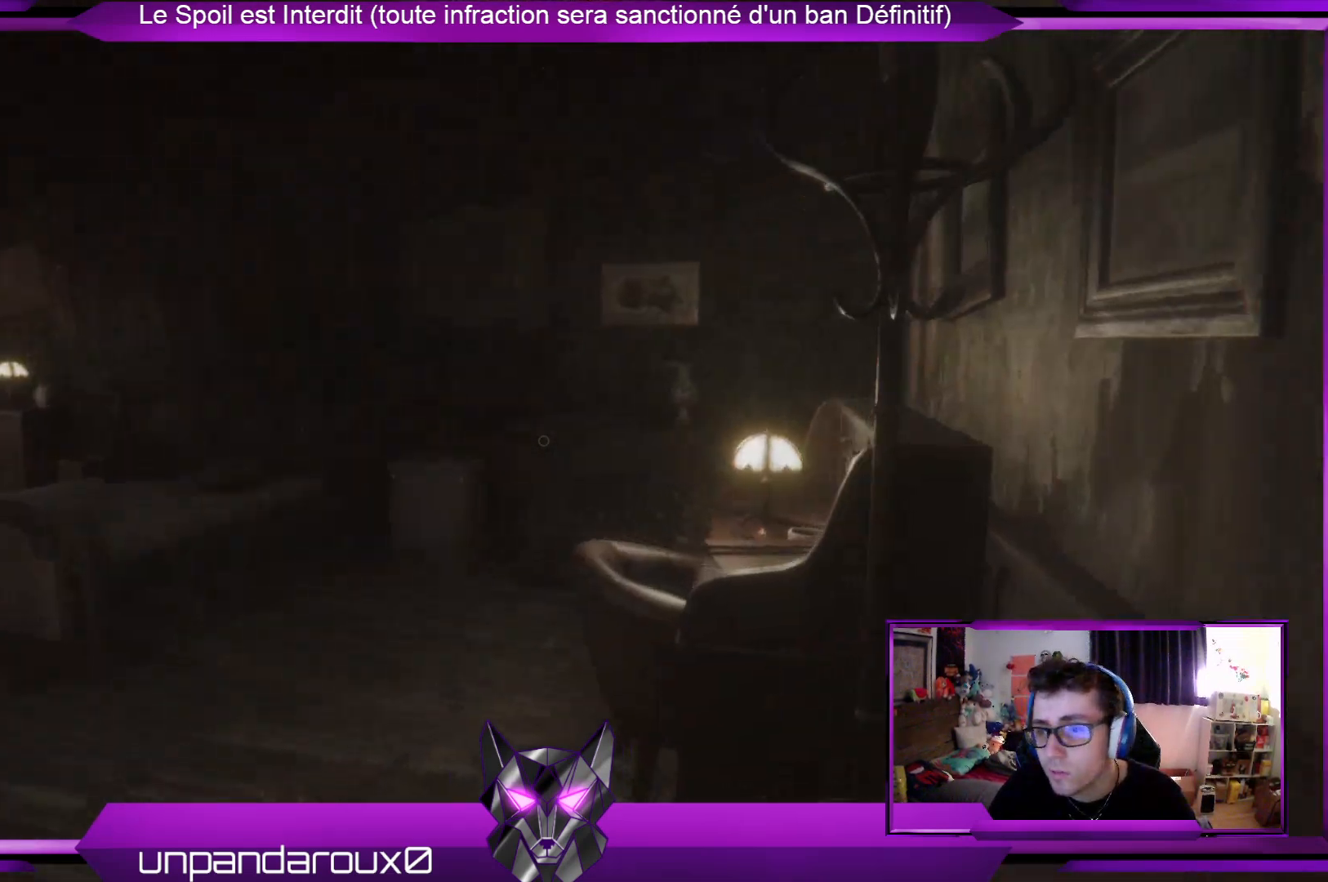
{"buttons": [], "left_stick": "up-left", "right_stick": "left", "events": [[200, "right_stick", "left"]]}
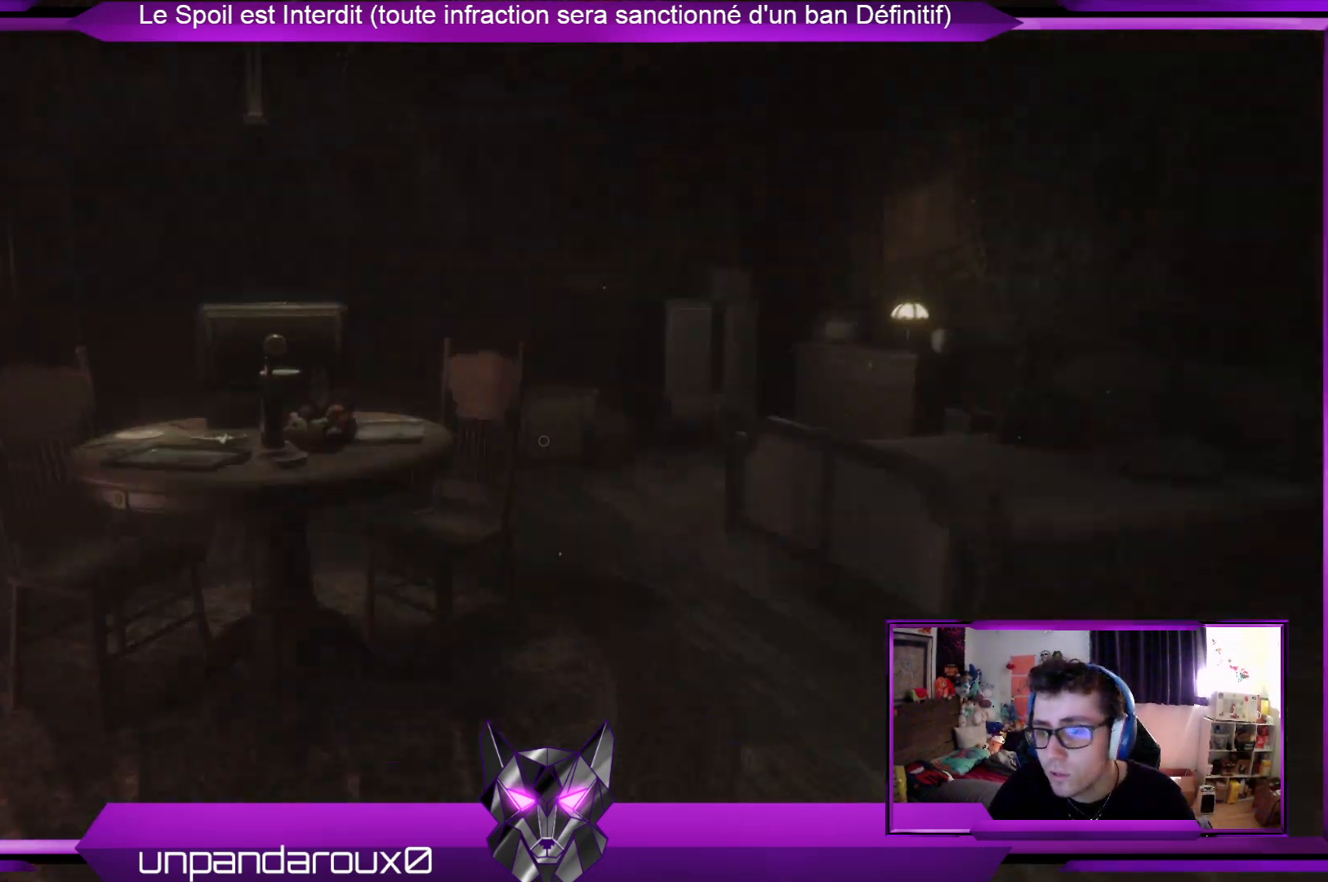
{"buttons": [], "left_stick": "center", "right_stick": "center", "events": [[234, "left_stick", "center"], [234, "right_stick", "center"]]}